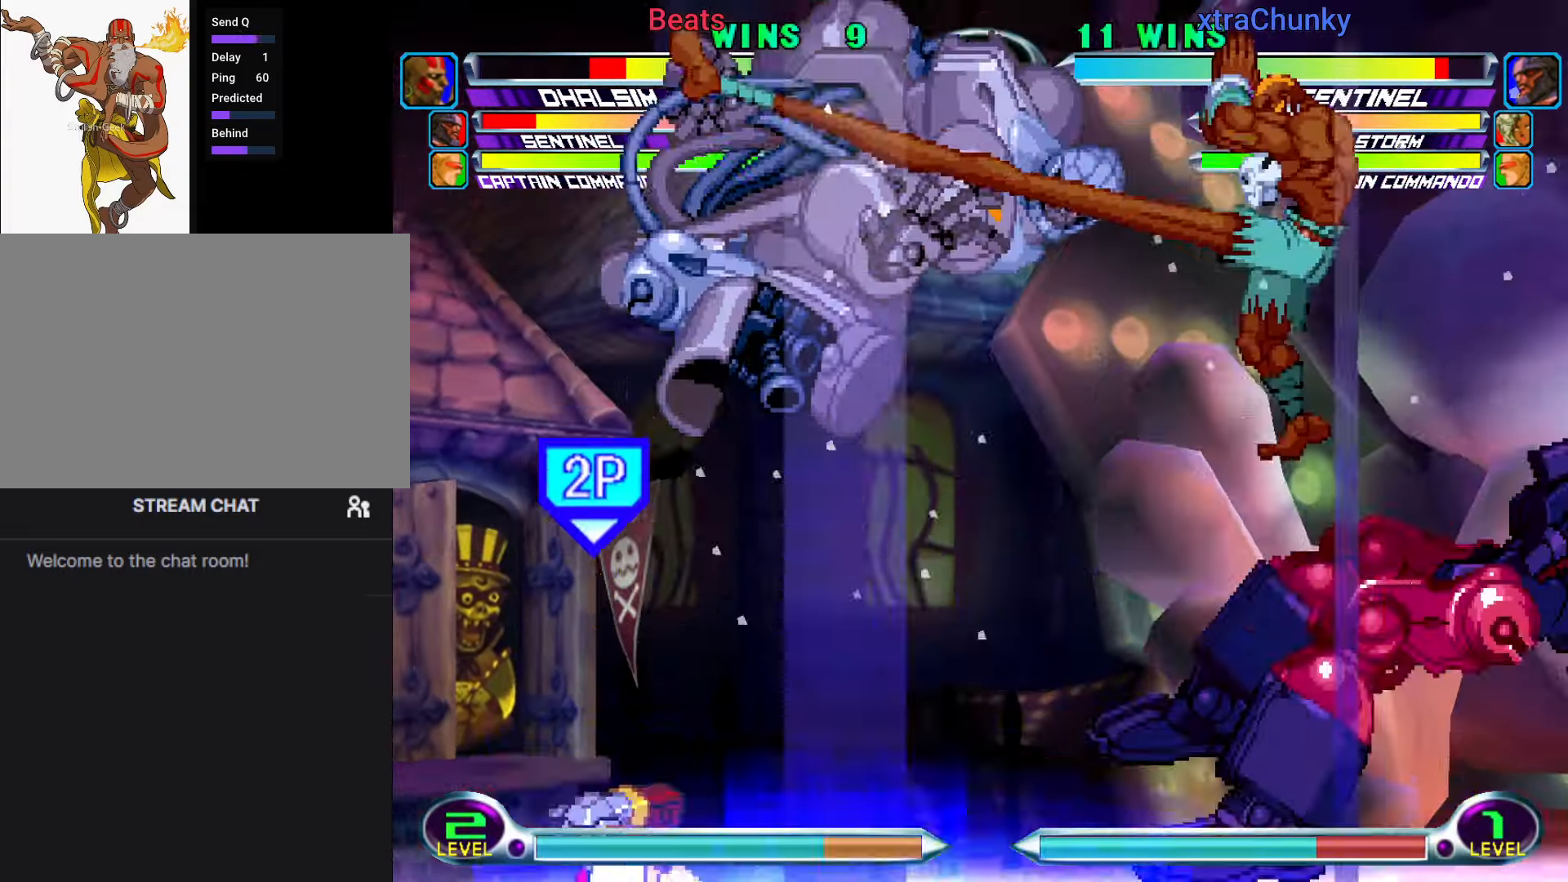
Gameplay with a controller (arcade stick); each line is a JSON object with the inputs held at the frame after it (dt_ms = milliseconds from this image to that frame). "events" lists button and stick changes between this image and that frame as [ms after this image, input, new state], when the widget could be followed in between. Not read: L3 R3.
{"dt_ms": 500, "buttons": [], "left_stick": "center", "events": [[66, "left_stick", "down-left"], [100, "SQUARE", "down"], [100, "TRIANGLE", "down"], [133, "SQUARE", "up"], [133, "TRIANGLE", "up"], [183, "left_stick", "center"], [233, "TRIANGLE", "down"], [316, "TRIANGLE", "up"]]}
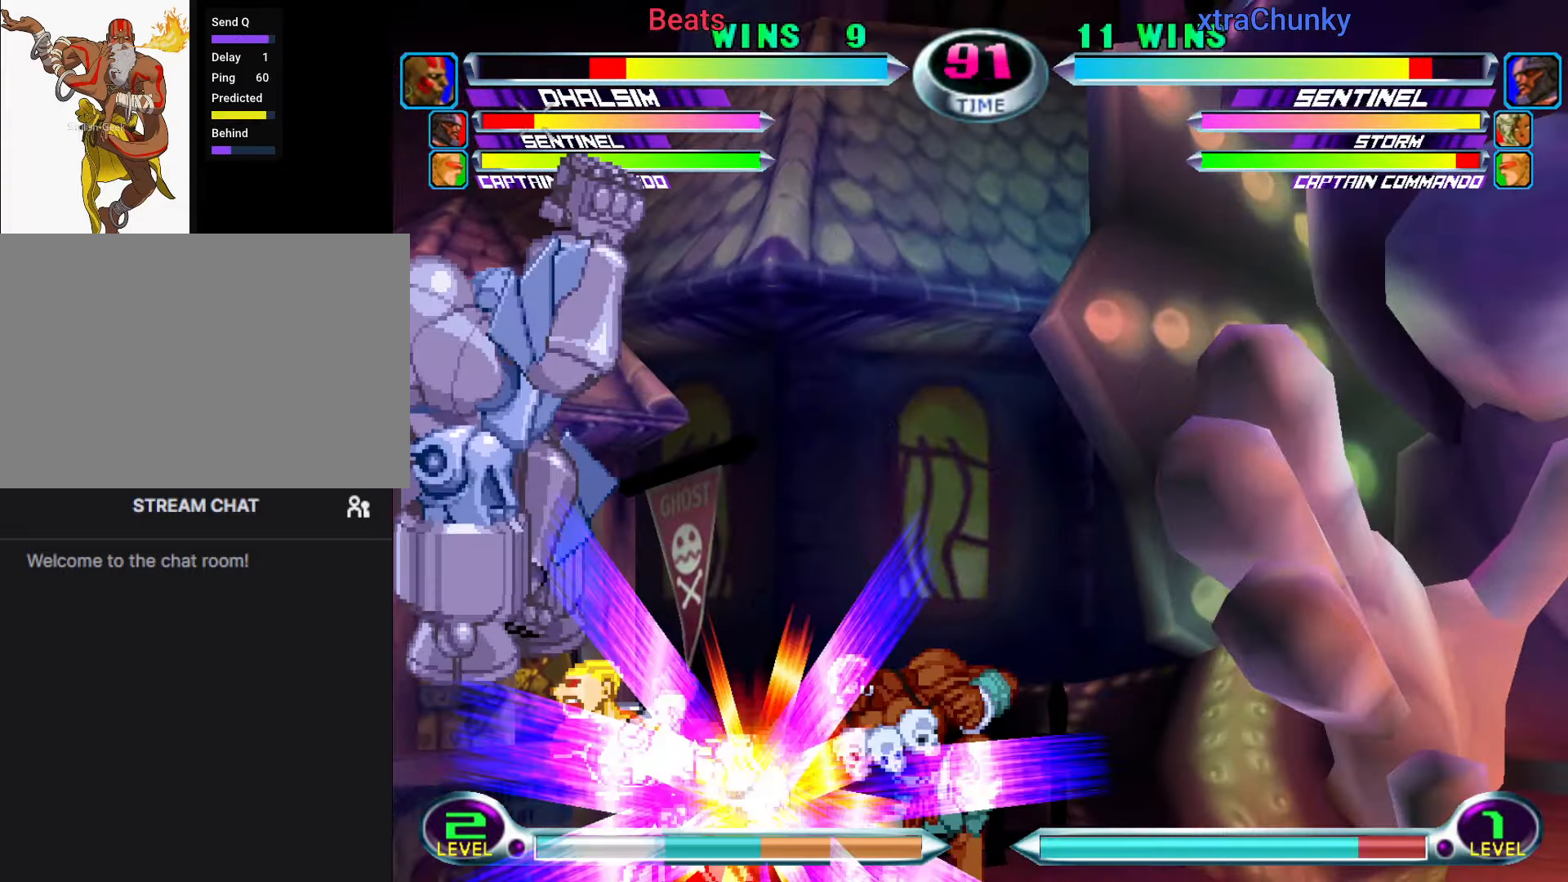
{"dt_ms": 500, "buttons": [], "left_stick": "center", "events": [[33, "left_stick", "down"], [83, "left_stick", "right"], [150, "left_stick", "up"], [200, "CIRCLE", "down"], [200, "left_stick", "center"], [266, "CIRCLE", "up"]]}
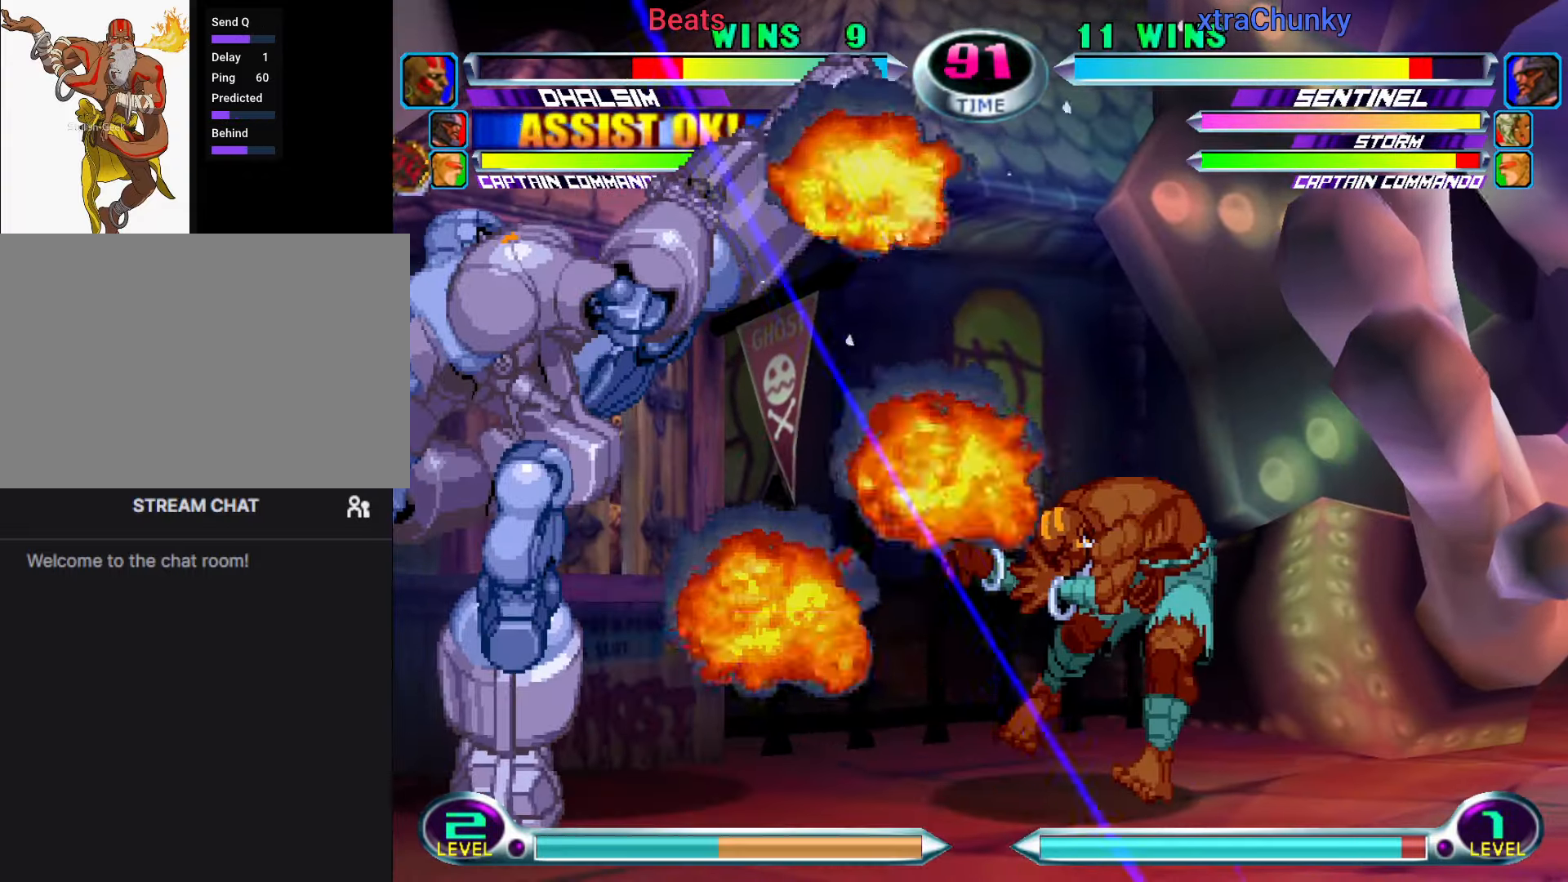
{"dt_ms": 500, "buttons": [], "left_stick": "right", "events": [[100, "left_stick", "right"], [200, "R2", "down"], [283, "R2", "up"]]}
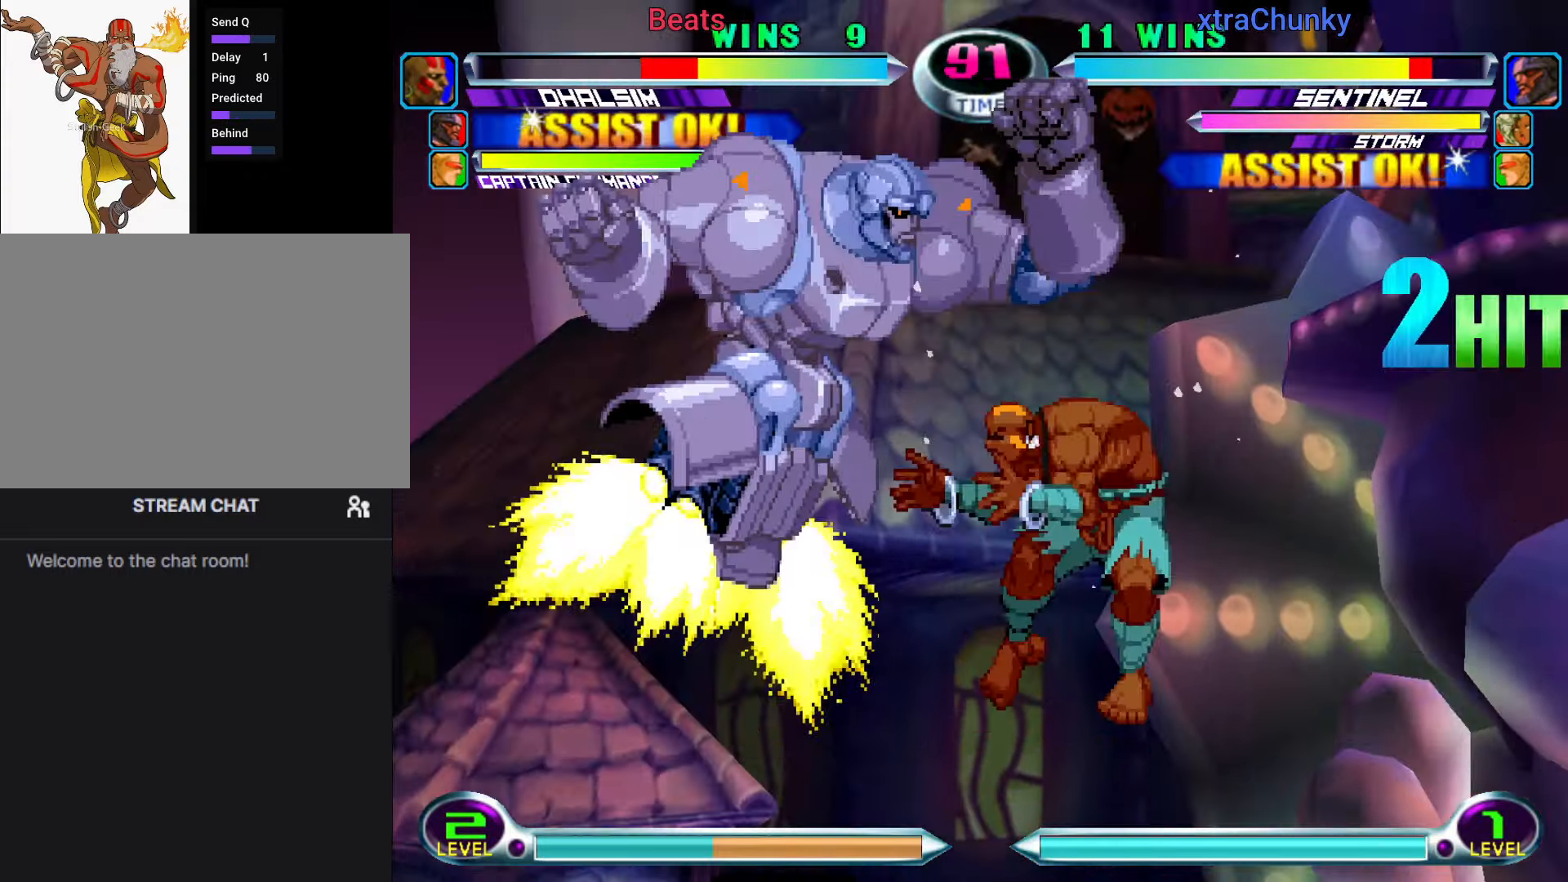
{"dt_ms": 500, "buttons": [], "left_stick": "right", "events": [[200, "R2", "down"], [350, "R2", "up"]]}
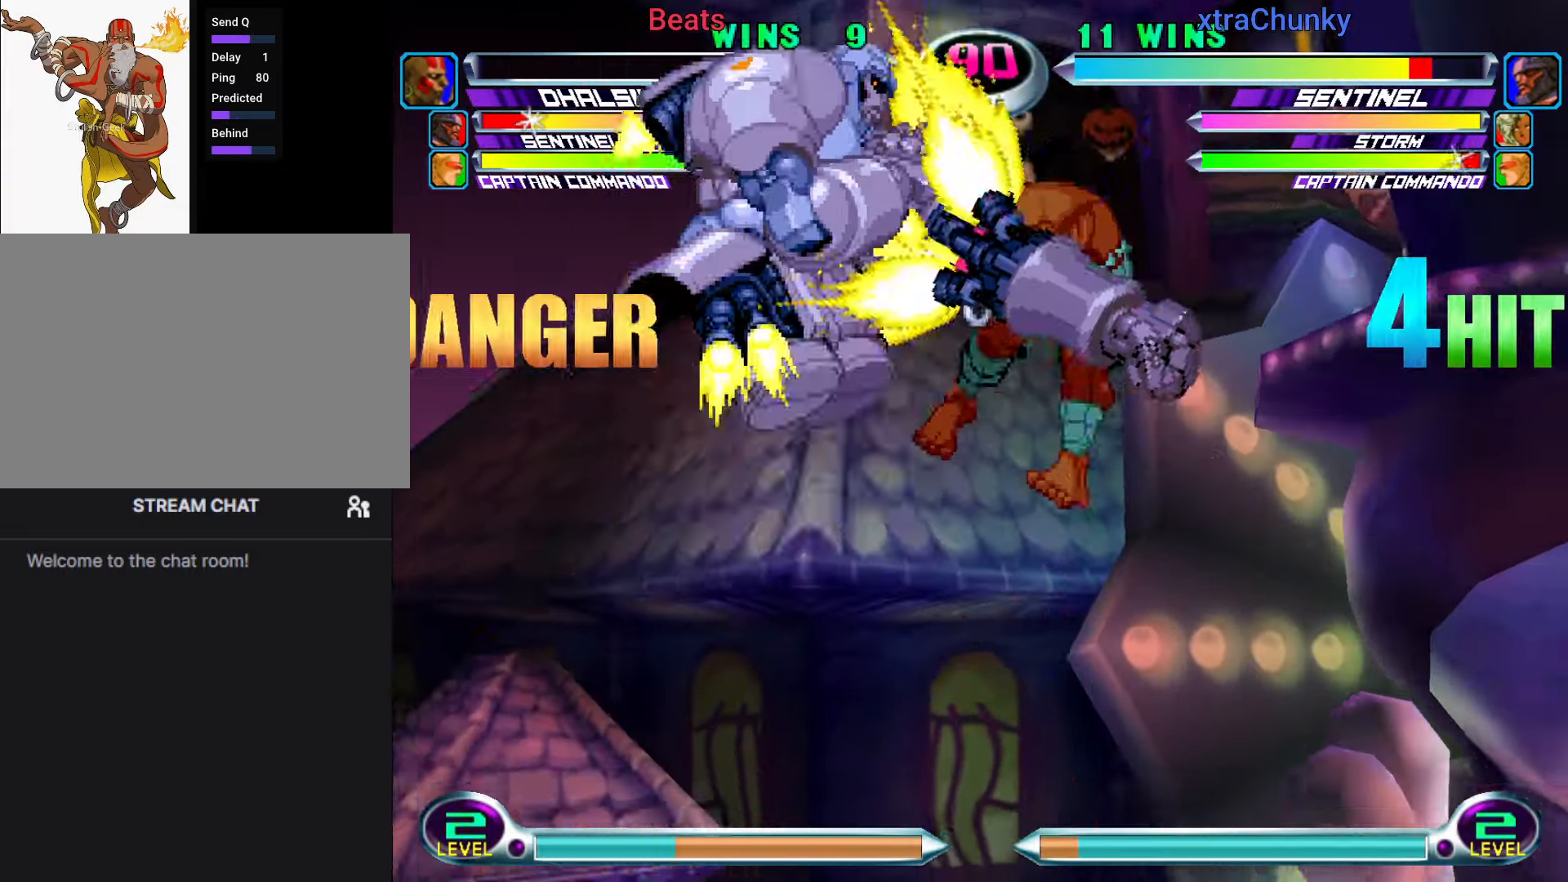
{"dt_ms": 1000, "buttons": [], "left_stick": "center"}
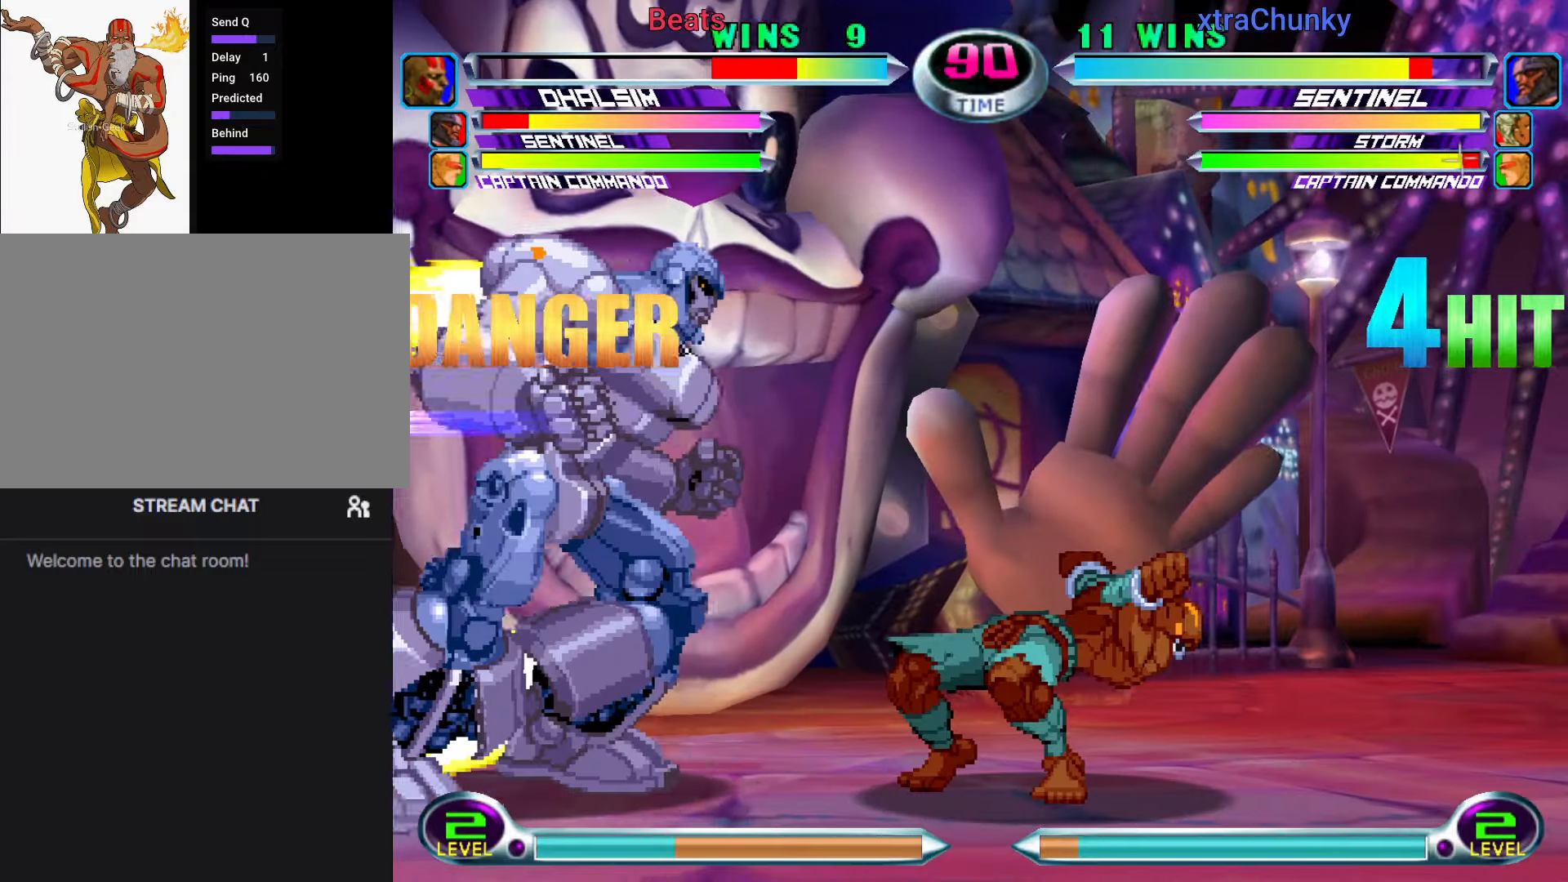
{"dt_ms": 500, "buttons": [], "left_stick": "down-right", "events": [[17, "left_stick", "right"], [84, "R2", "down"], [134, "R2", "up"], [184, "left_stick", "down-right"]]}
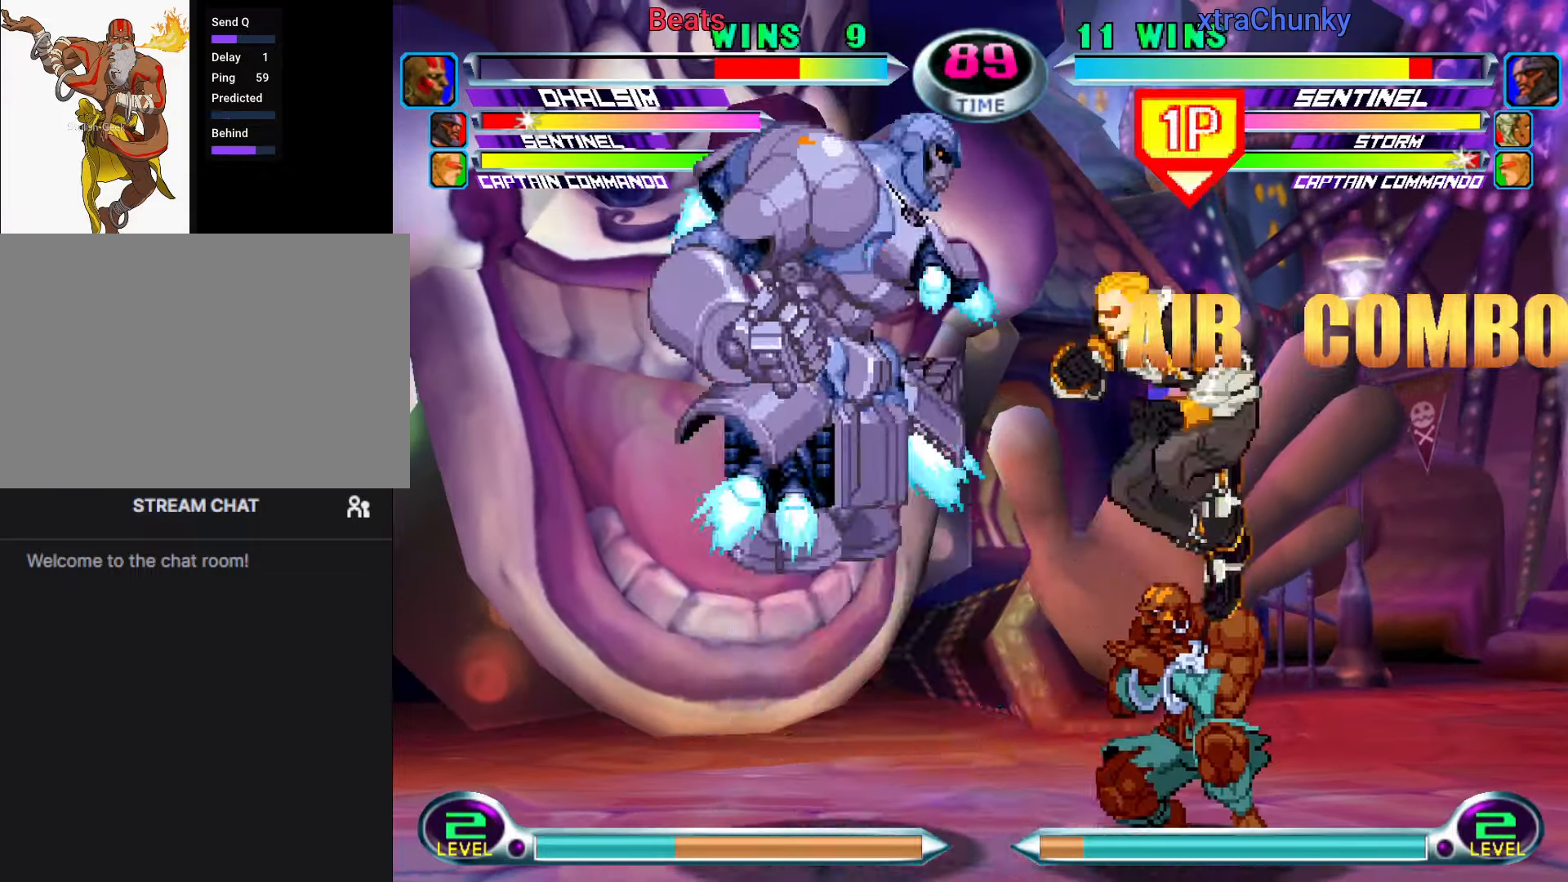
{"dt_ms": 500, "buttons": [], "left_stick": "center", "events": [[467, "left_stick", "center"]]}
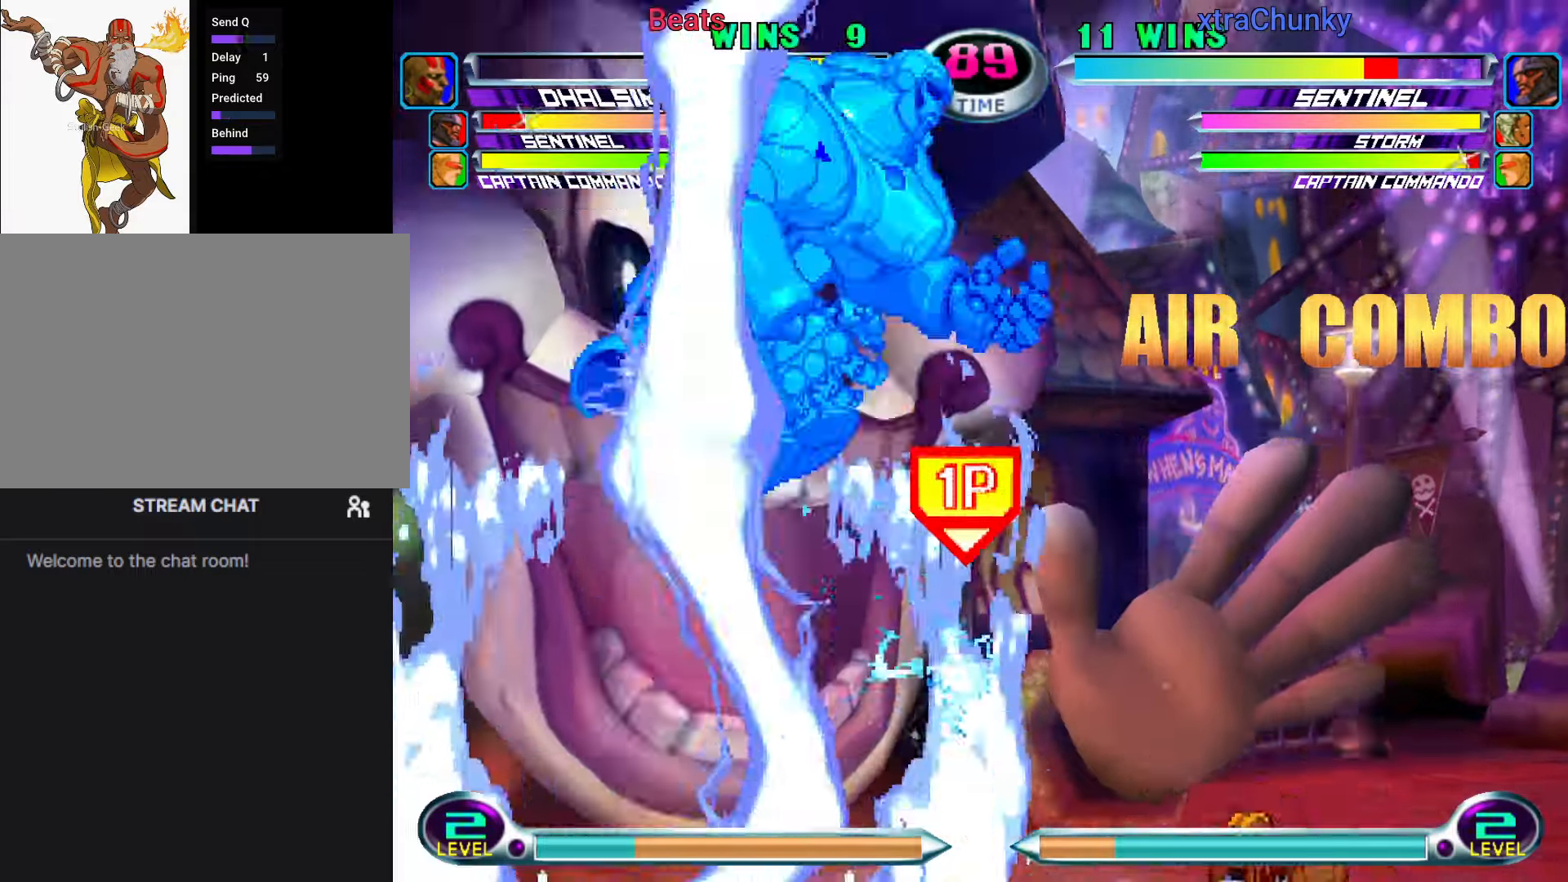
{"dt_ms": 500, "buttons": [], "left_stick": "center"}
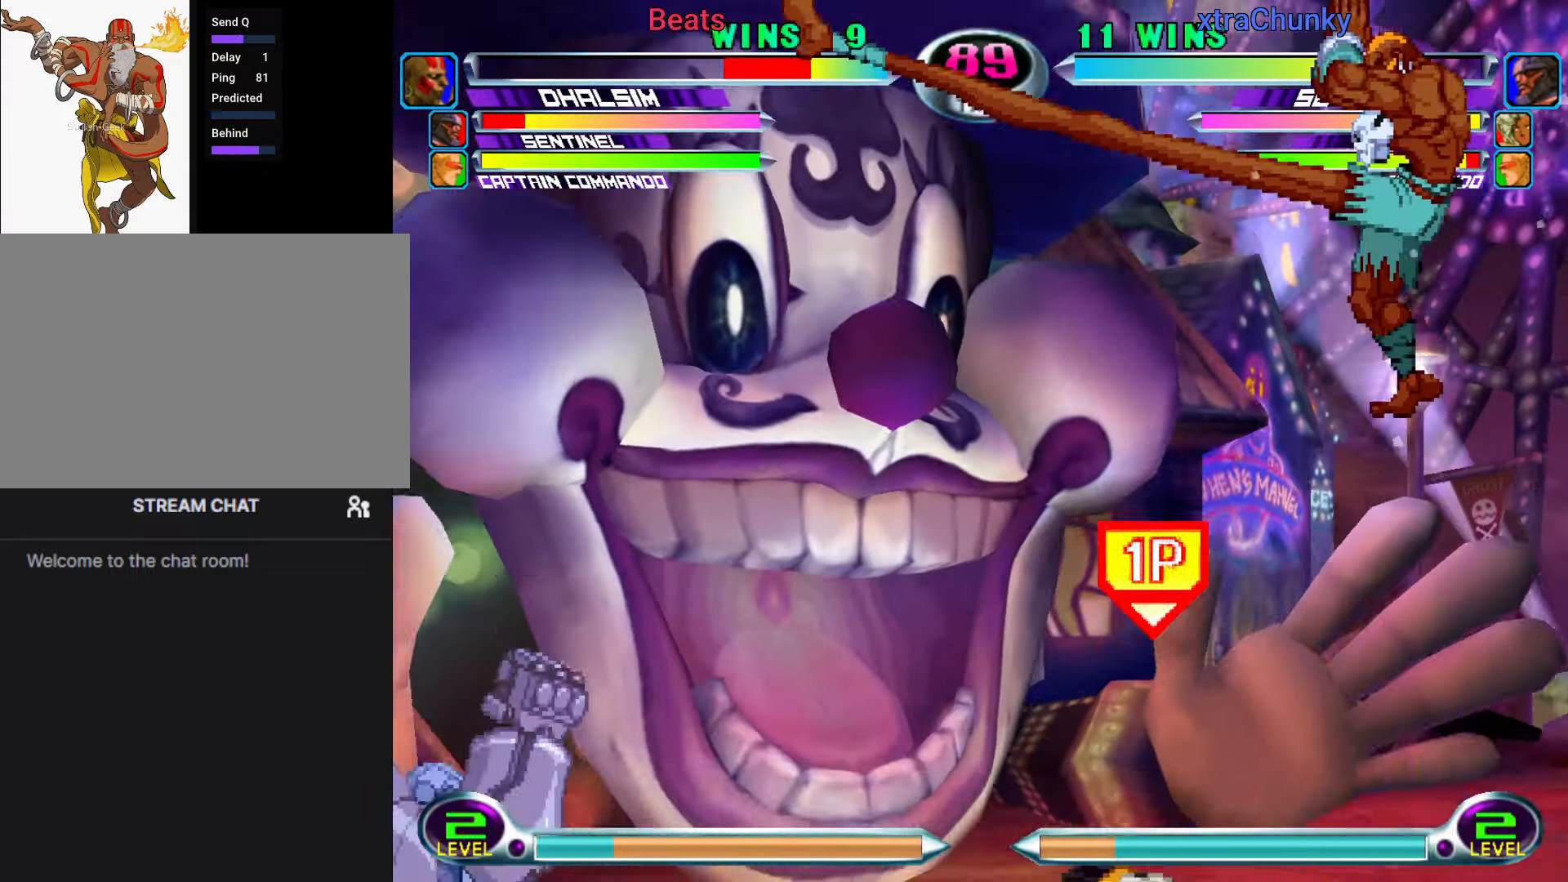
{"dt_ms": 500, "buttons": [], "left_stick": "right", "events": [[34, "left_stick", "right"], [84, "SQUARE", "down"], [84, "TRIANGLE", "down"], [134, "SQUARE", "up"], [134, "TRIANGLE", "up"], [200, "SQUARE", "down"], [317, "SQUARE", "up"]]}
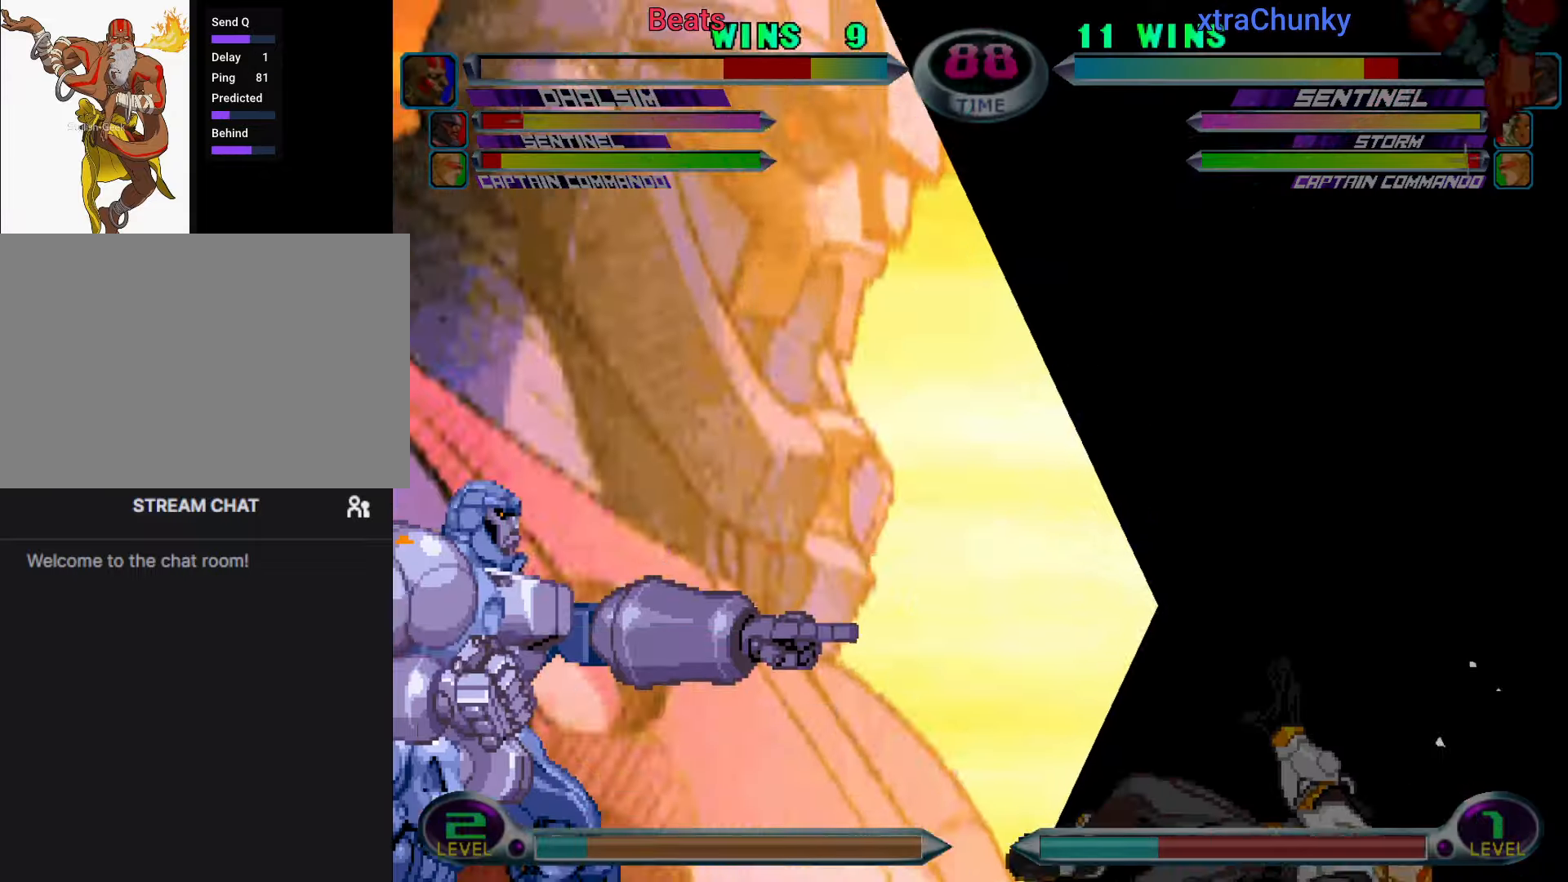
{"dt_ms": 500, "buttons": [], "left_stick": "center", "events": [[384, "left_stick", "center"]]}
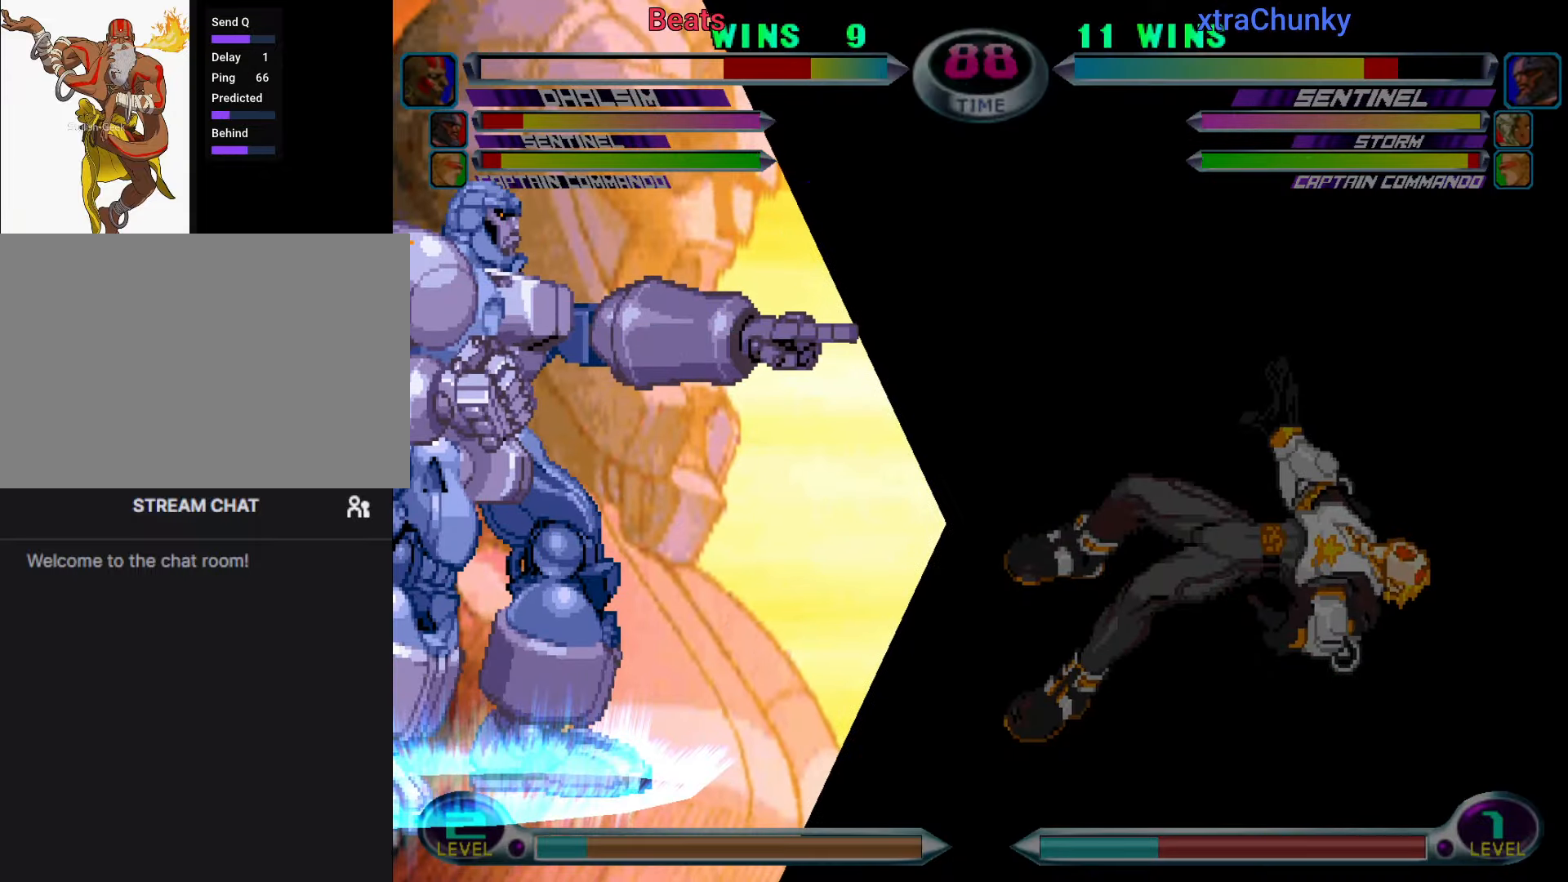
{"dt_ms": 500, "buttons": [], "left_stick": "center", "events": [[84, "left_stick", "down"], [184, "SQUARE", "down"], [234, "SQUARE", "up"], [234, "left_stick", "center"]]}
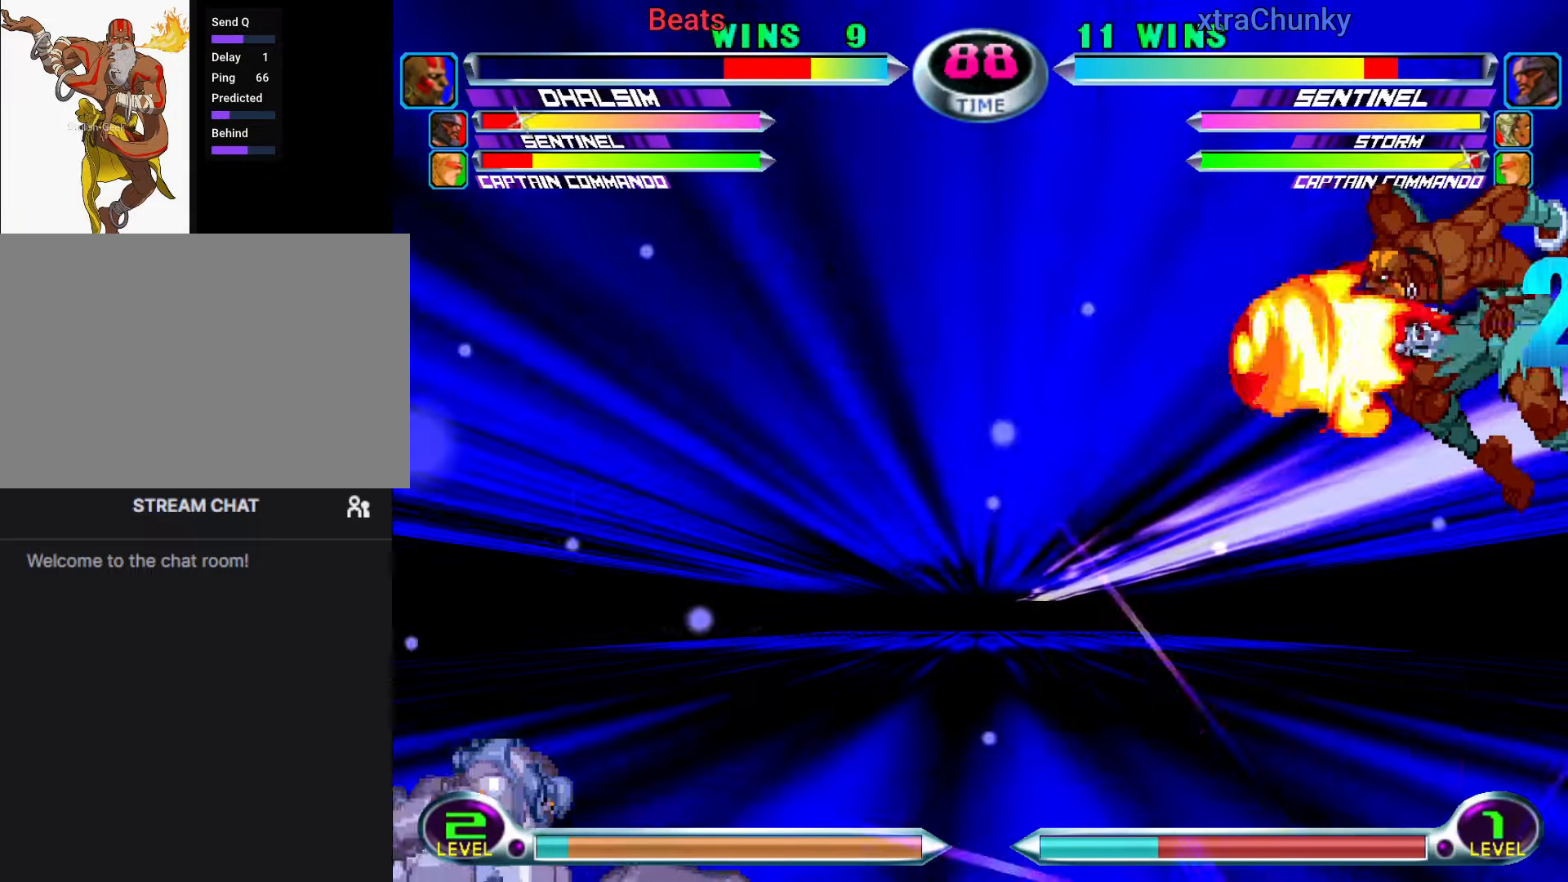
{"dt_ms": 1000, "buttons": [], "left_stick": "center"}
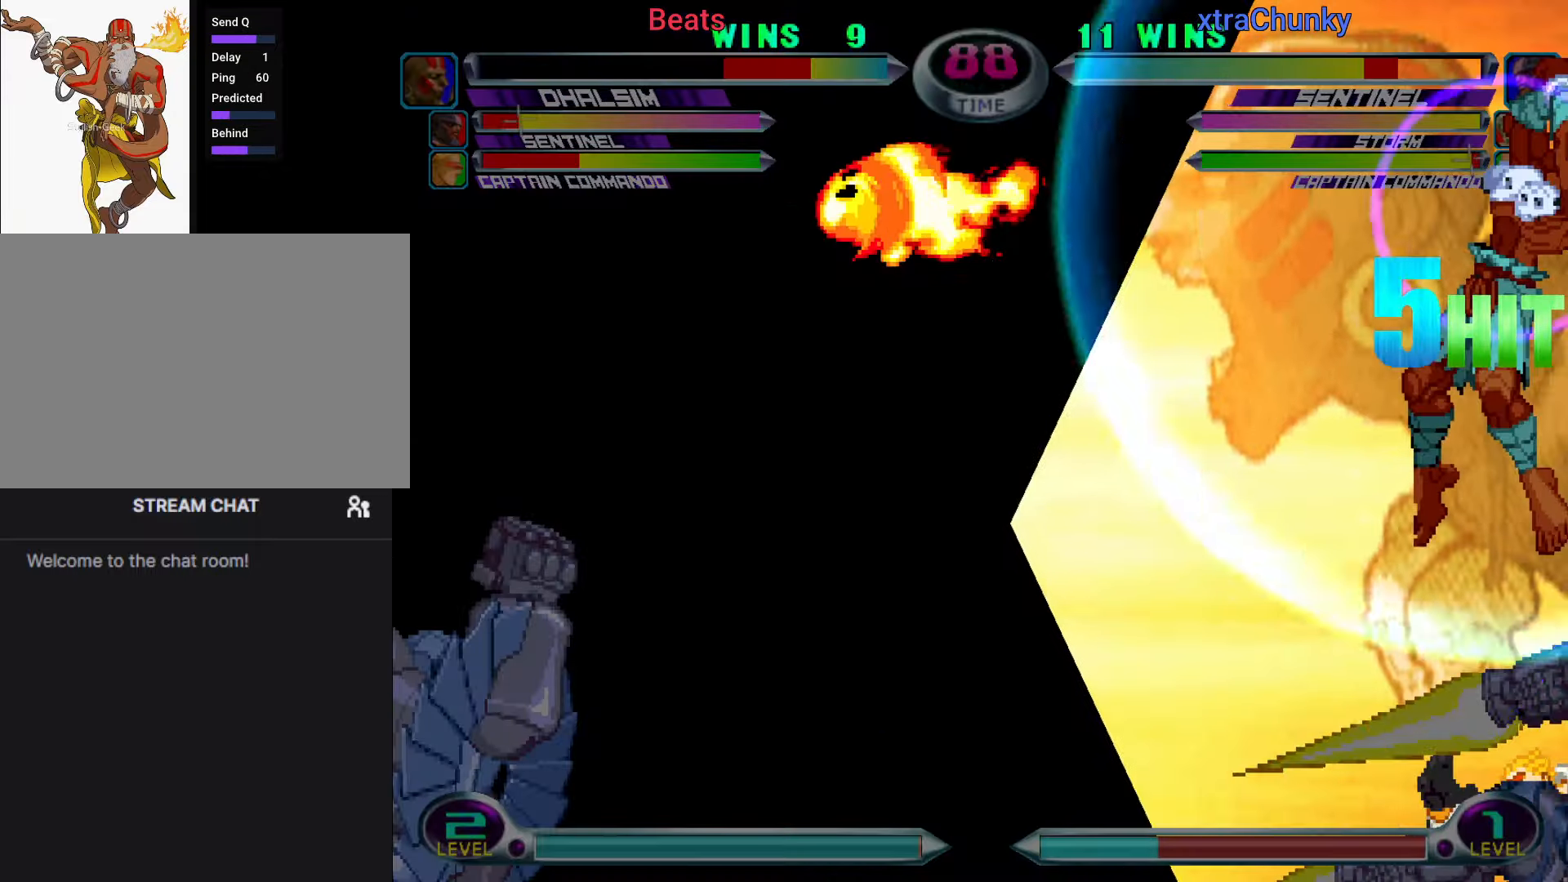
{"dt_ms": 500, "buttons": [], "left_stick": "center", "events": []}
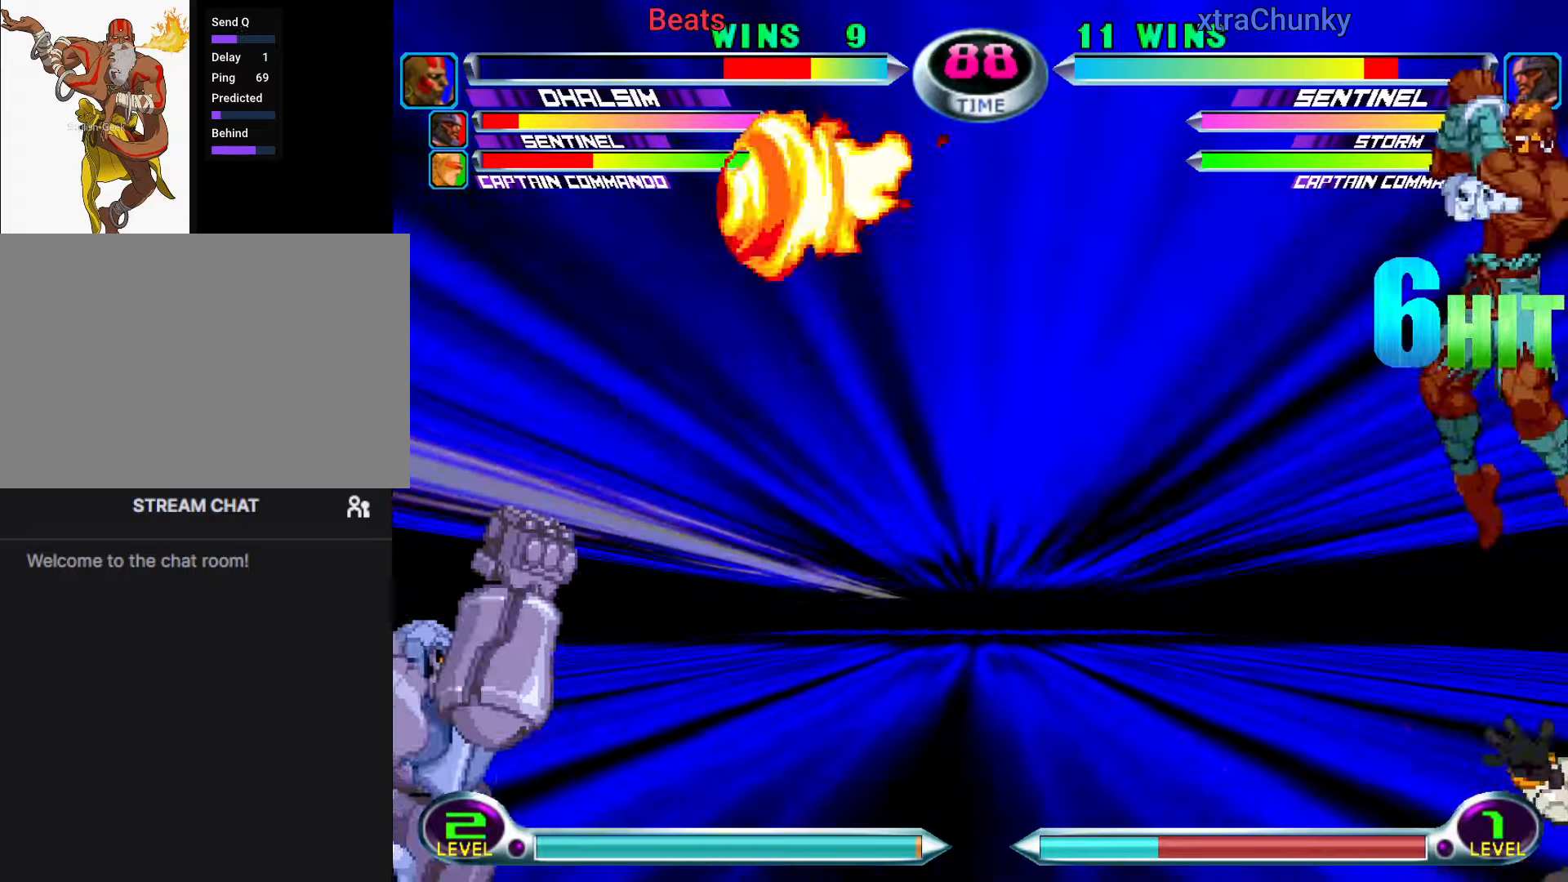
{"dt_ms": 500, "buttons": [], "left_stick": "center", "events": []}
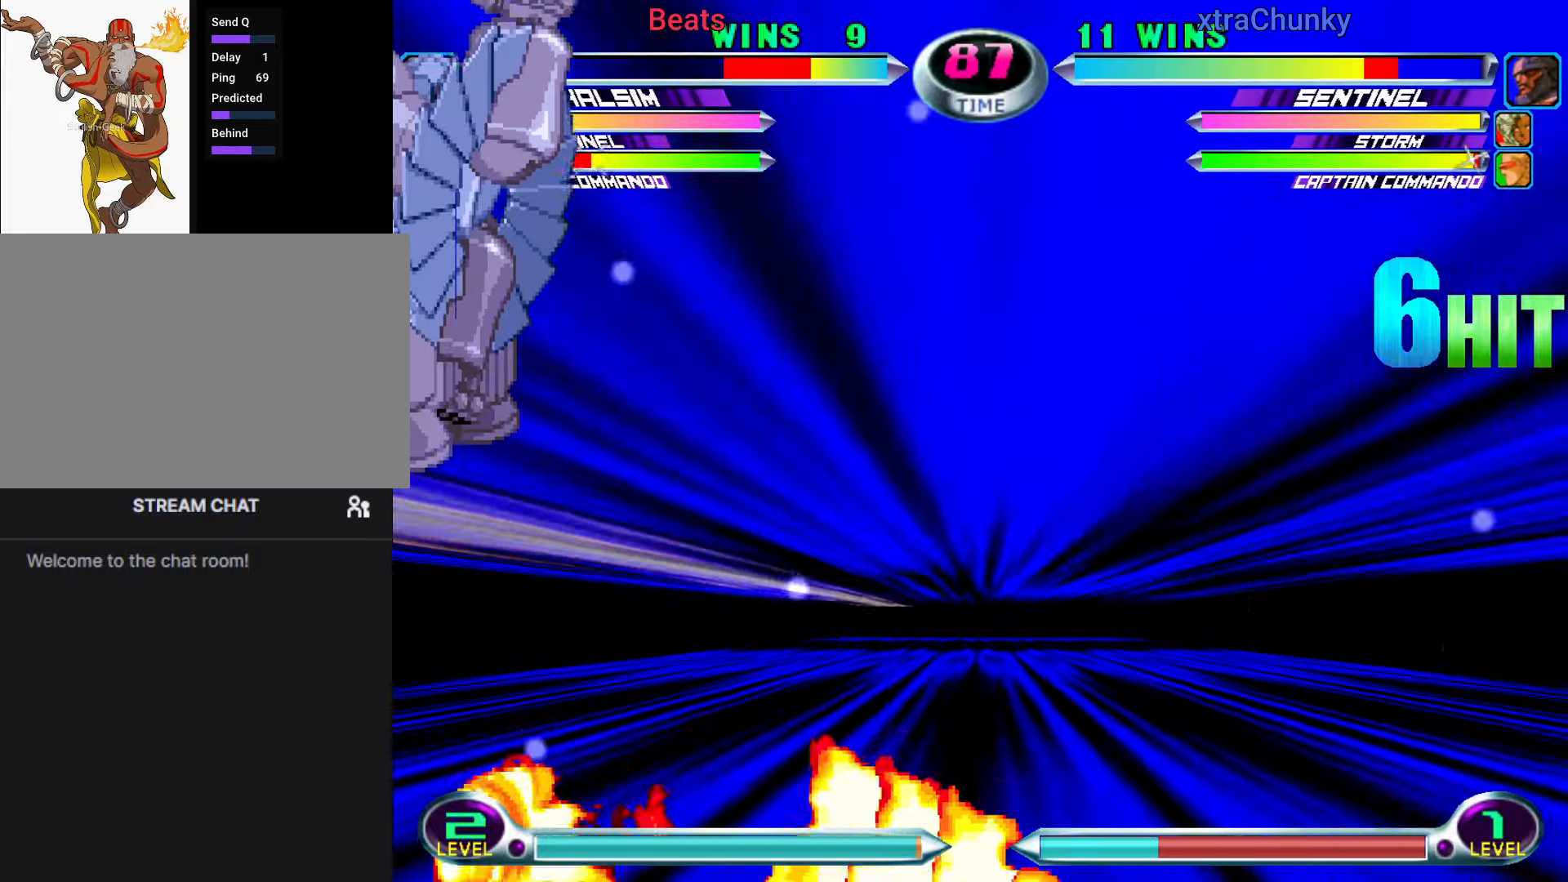
{"dt_ms": 500, "buttons": [], "left_stick": "center", "events": []}
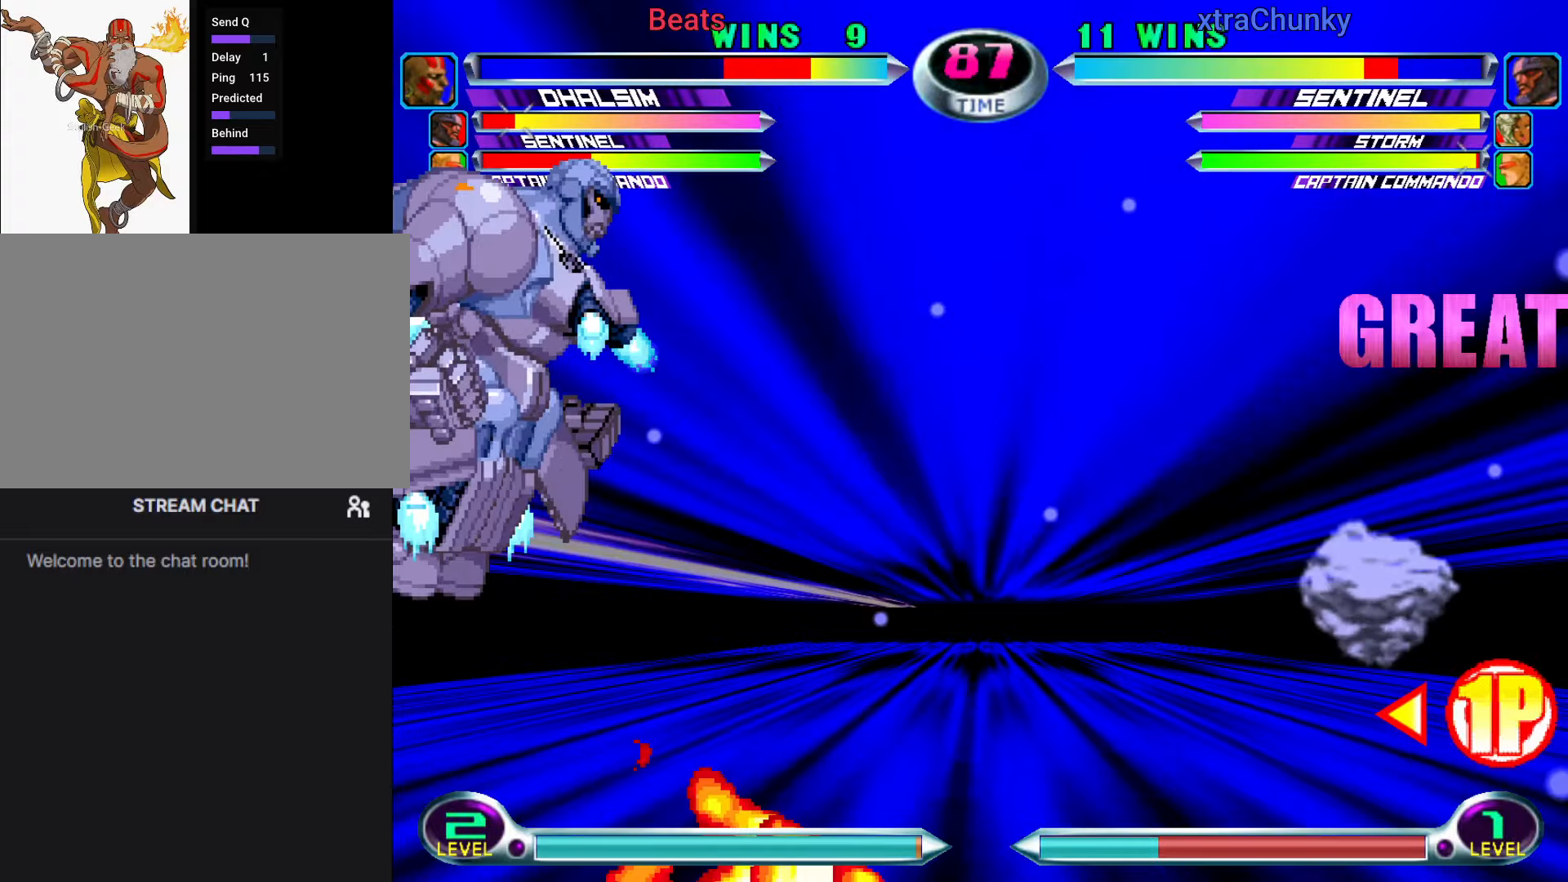
{"dt_ms": 500, "buttons": [], "left_stick": "down-right"}
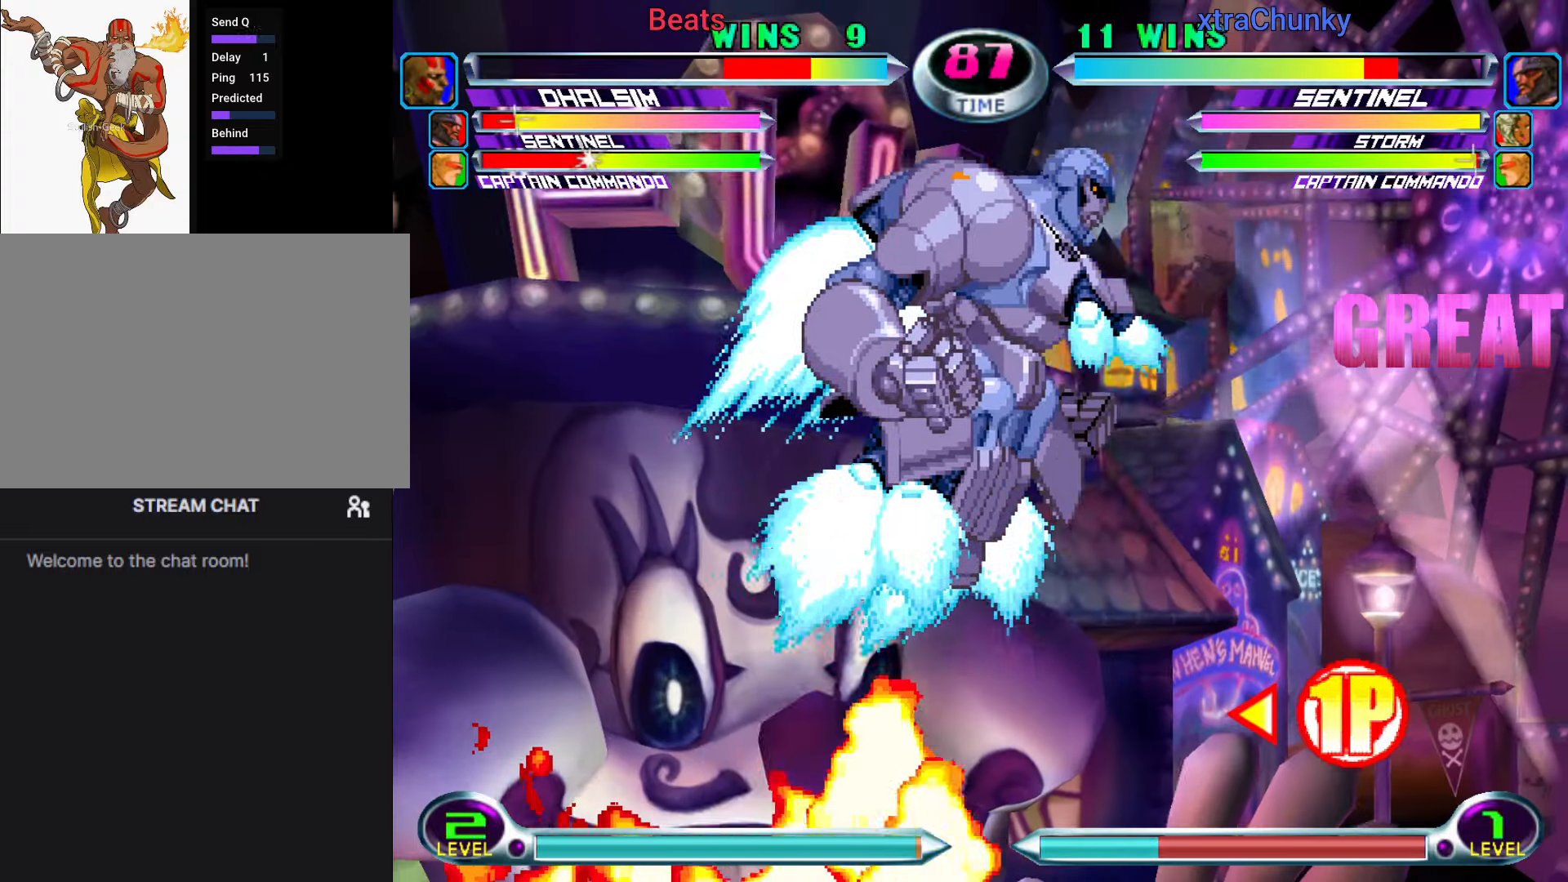
{"dt_ms": 500, "buttons": [], "left_stick": "right", "events": [[17, "left_stick", "down-left"], [83, "CIRCLE", "down"], [83, "CROSS", "down"], [83, "left_stick", "center"], [117, "CIRCLE", "up"], [117, "CROSS", "up"], [200, "CIRCLE", "down"], [200, "CROSS", "down"], [250, "CROSS", "up"], [267, "CIRCLE", "up"], [317, "left_stick", "right"], [350, "CROSS", "down"], [383, "CROSS", "up"]]}
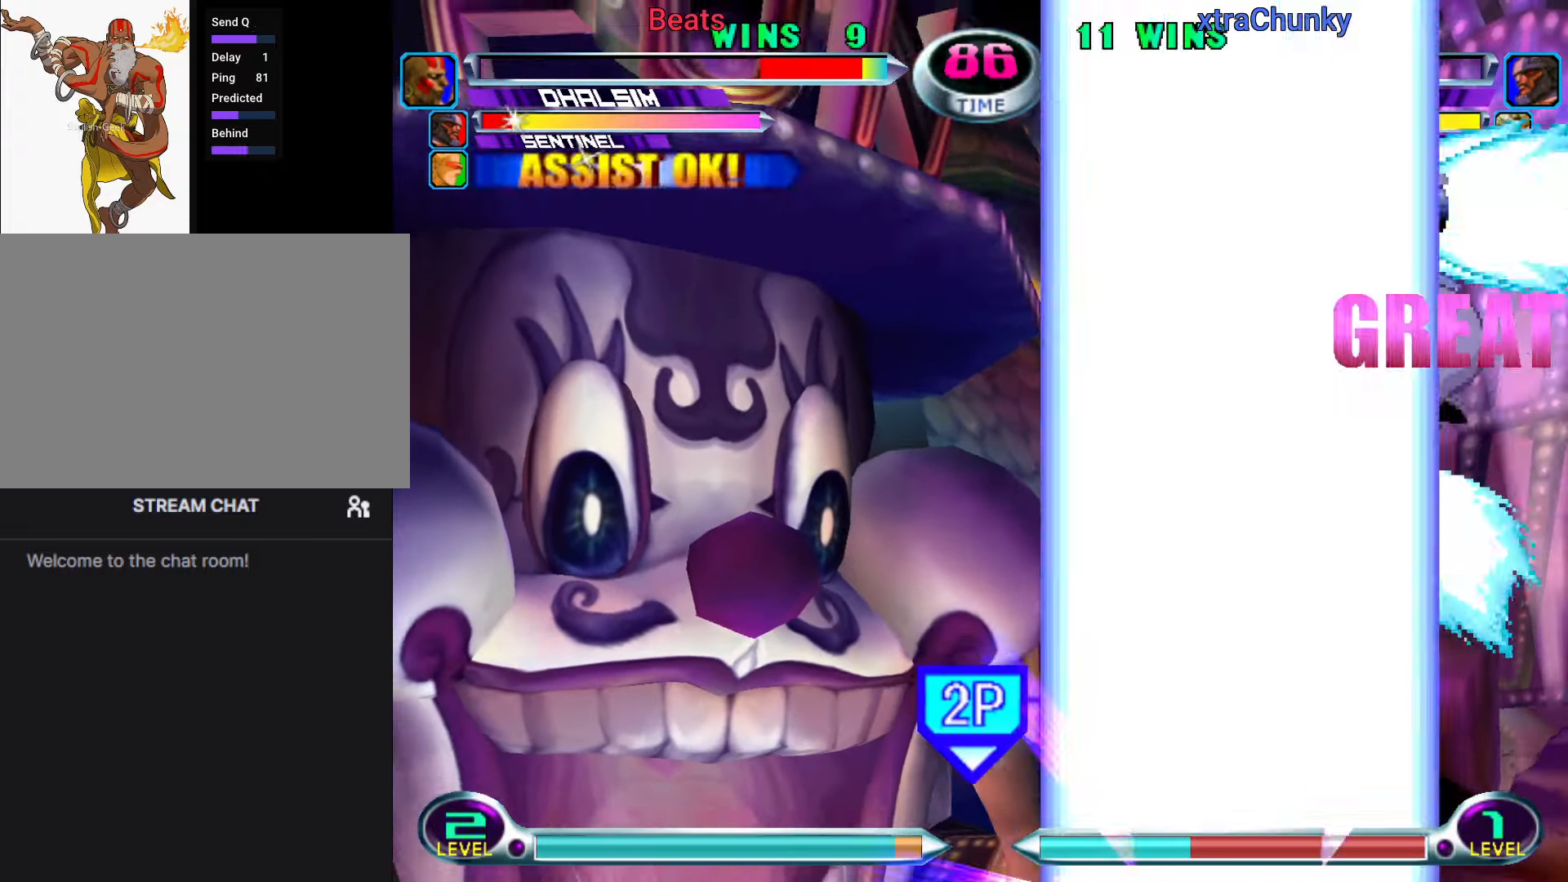
{"dt_ms": 500, "buttons": [], "left_stick": "right"}
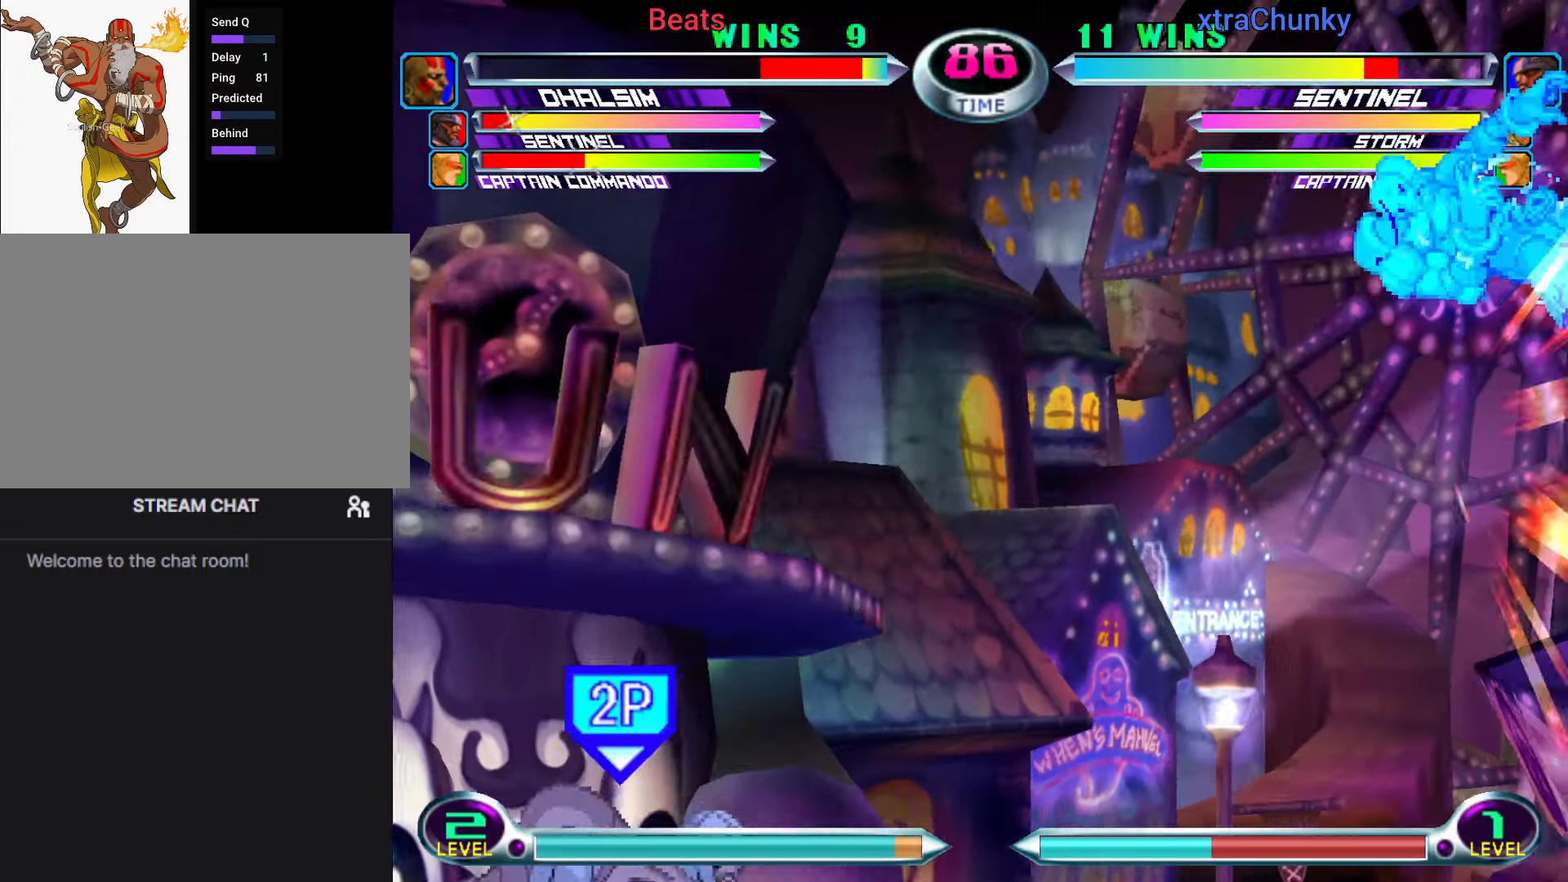
{"dt_ms": 1000, "buttons": [], "left_stick": "right", "events": [[350, "left_stick", "center"], [683, "left_stick", "right"], [733, "CIRCLE", "down"], [783, "CIRCLE", "up"], [850, "CIRCLE", "down"], [950, "CIRCLE", "up"]]}
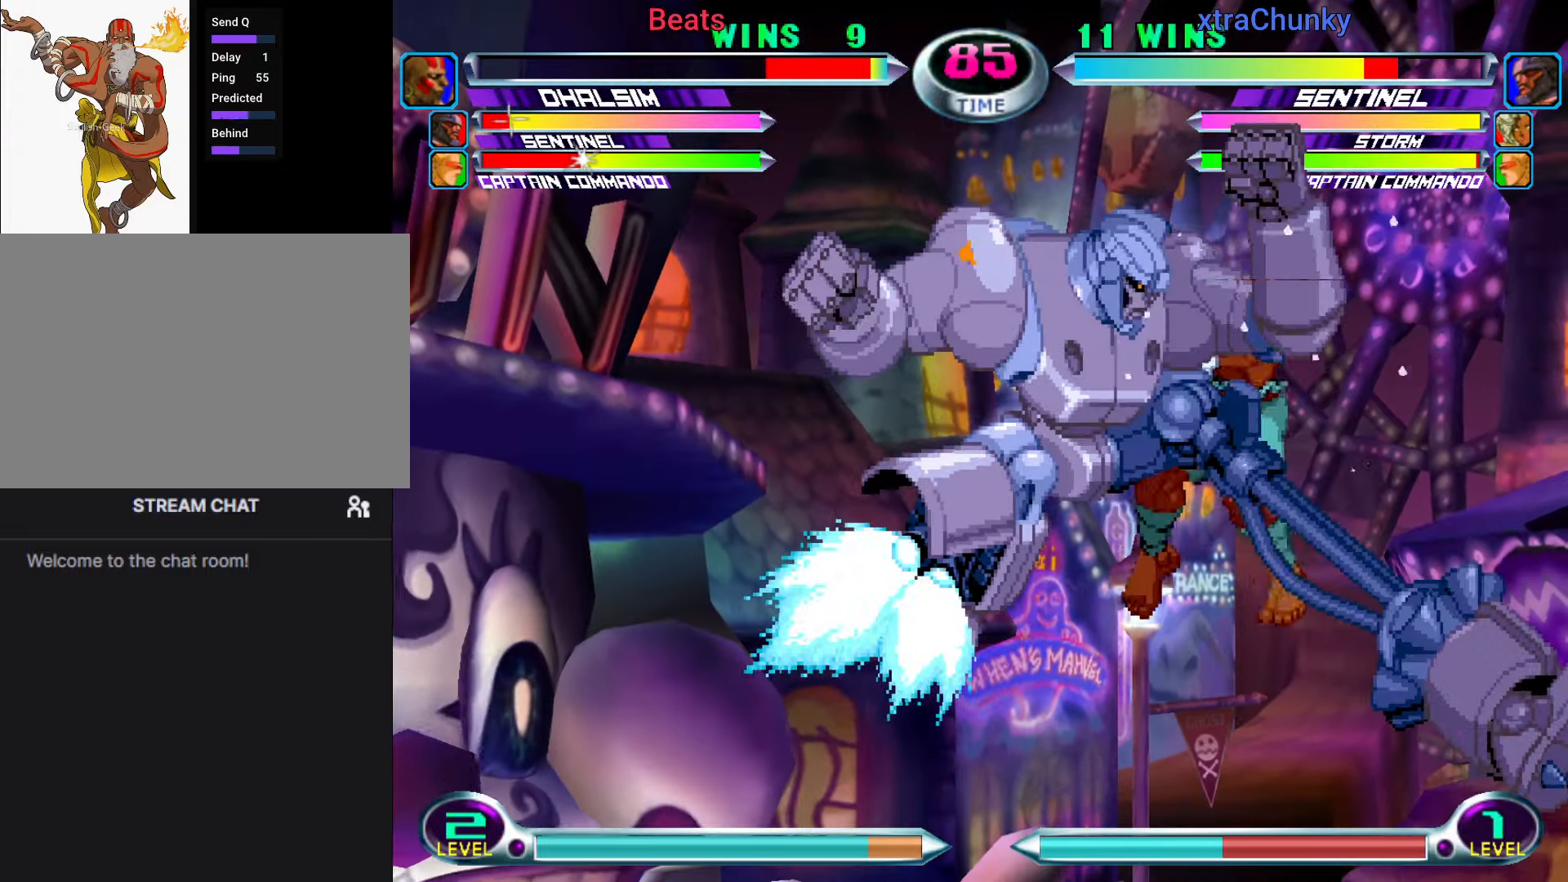
{"dt_ms": 500, "buttons": ["CROSS"], "left_stick": "right", "events": [[450, "CROSS", "down"]]}
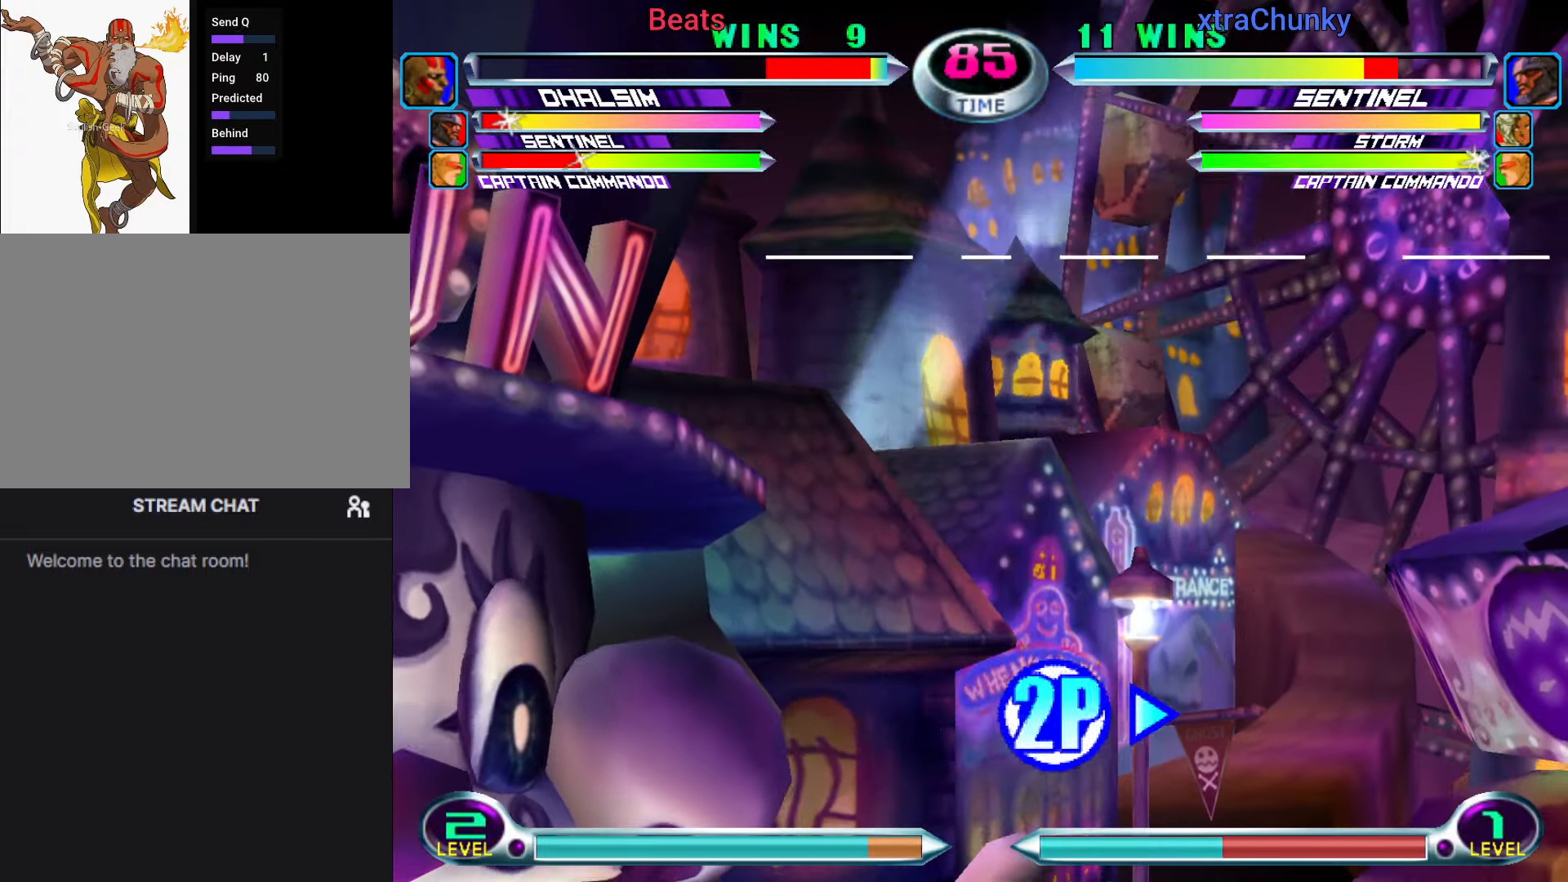
{"dt_ms": 500, "buttons": [], "left_stick": "right", "events": [[17, "CROSS", "up"]]}
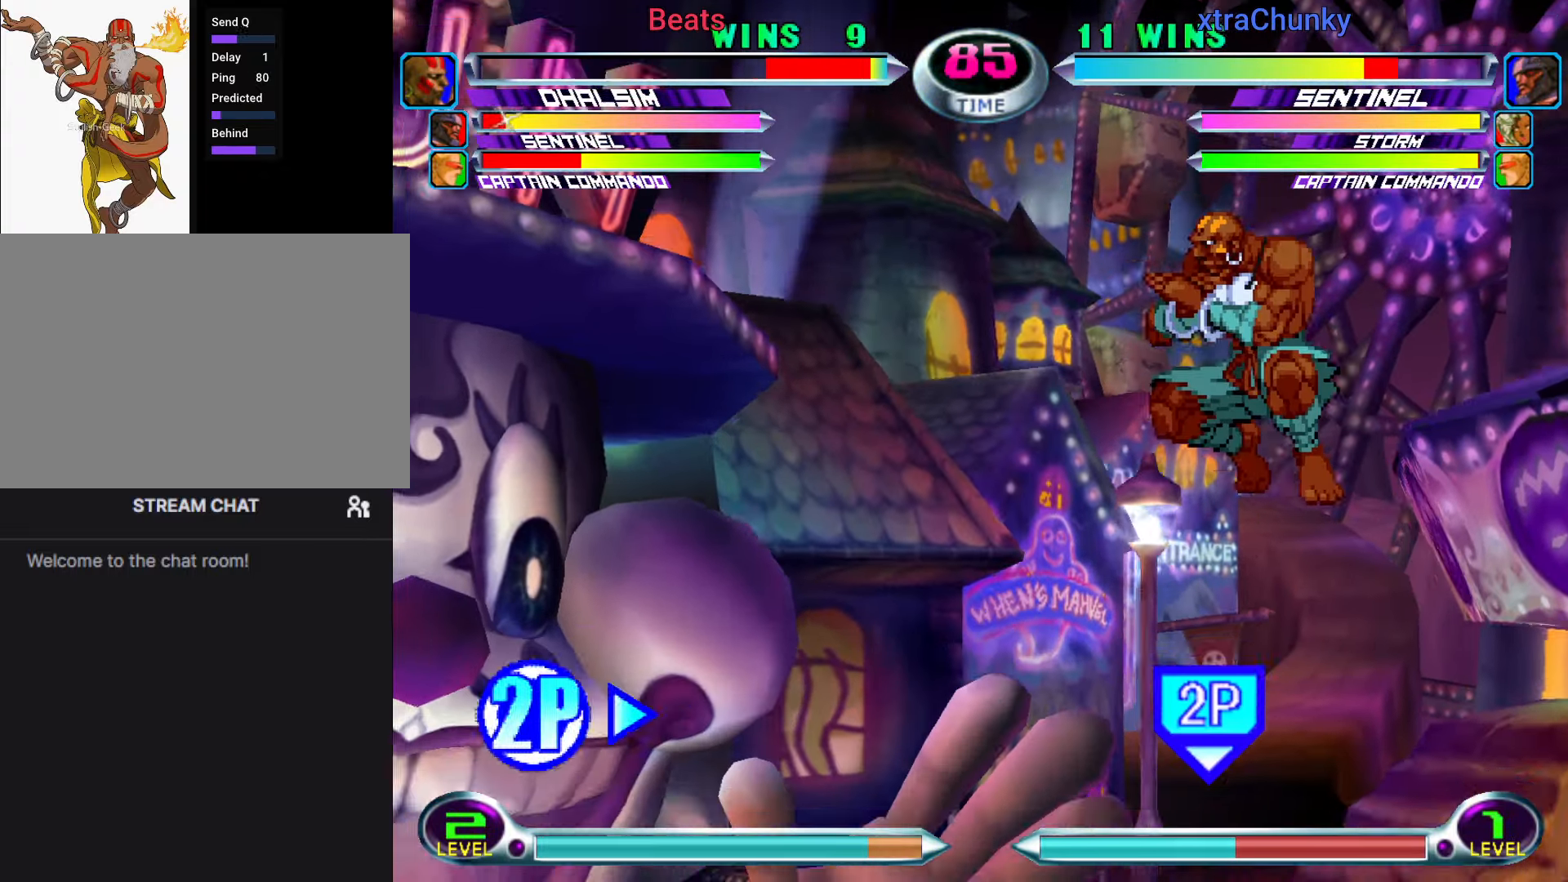
{"dt_ms": 500, "buttons": [], "left_stick": "down-right", "events": [[333, "left_stick", "down-right"]]}
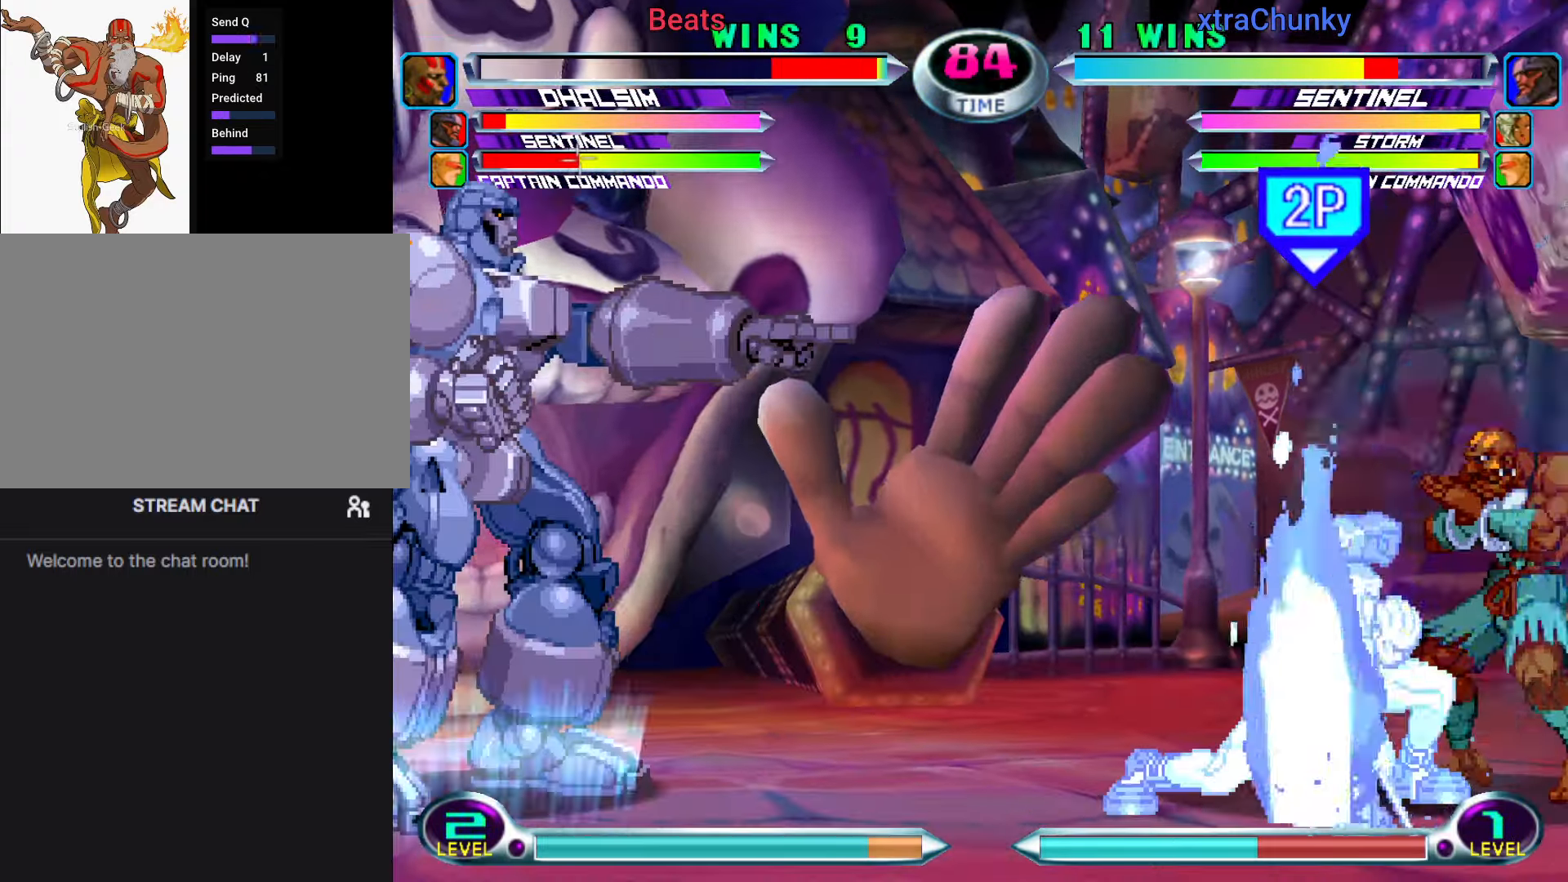
{"dt_ms": 500, "buttons": [], "left_stick": "right", "events": [[383, "left_stick", "center"], [500, "left_stick", "right"]]}
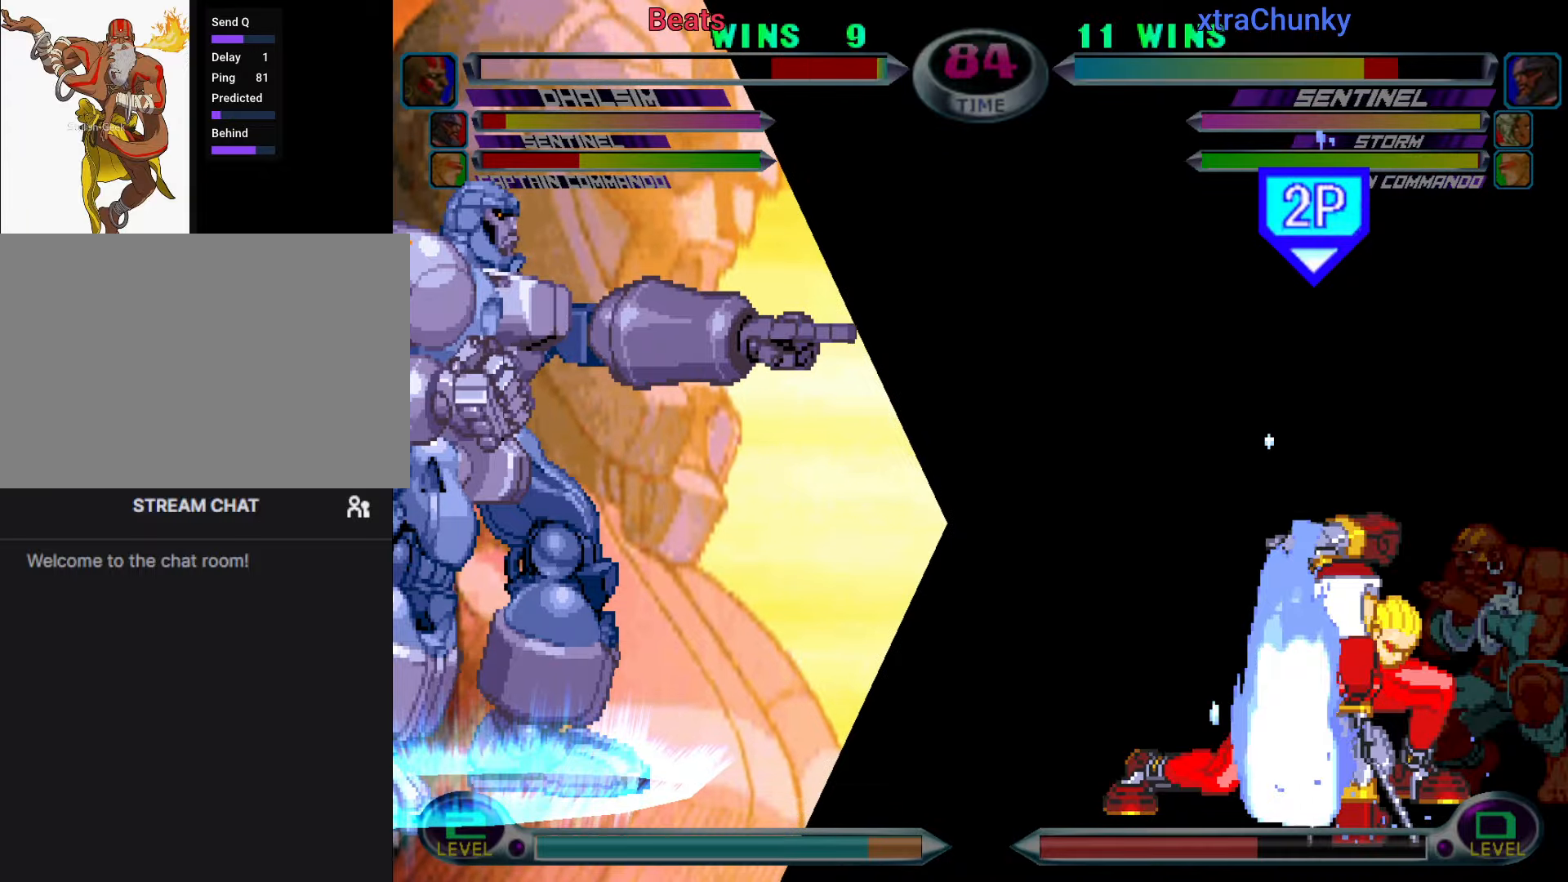
{"dt_ms": 1000, "buttons": [], "left_stick": "up", "events": [[133, "left_stick", "down"], [183, "left_stick", "center"], [200, "R1", "down"], [283, "R1", "up"], [300, "left_stick", "right"], [466, "left_stick", "down"], [550, "R1", "down"], [550, "left_stick", "up"], [583, "R1", "up"], [600, "left_stick", "right"], [666, "R1", "down"], [683, "left_stick", "down"], [716, "R1", "up"], [750, "left_stick", "up"], [783, "R1", "down"], [800, "left_stick", "right"], [833, "R1", "up"], [883, "left_stick", "down"], [900, "R1", "down"], [950, "R1", "up"], [966, "left_stick", "up"]]}
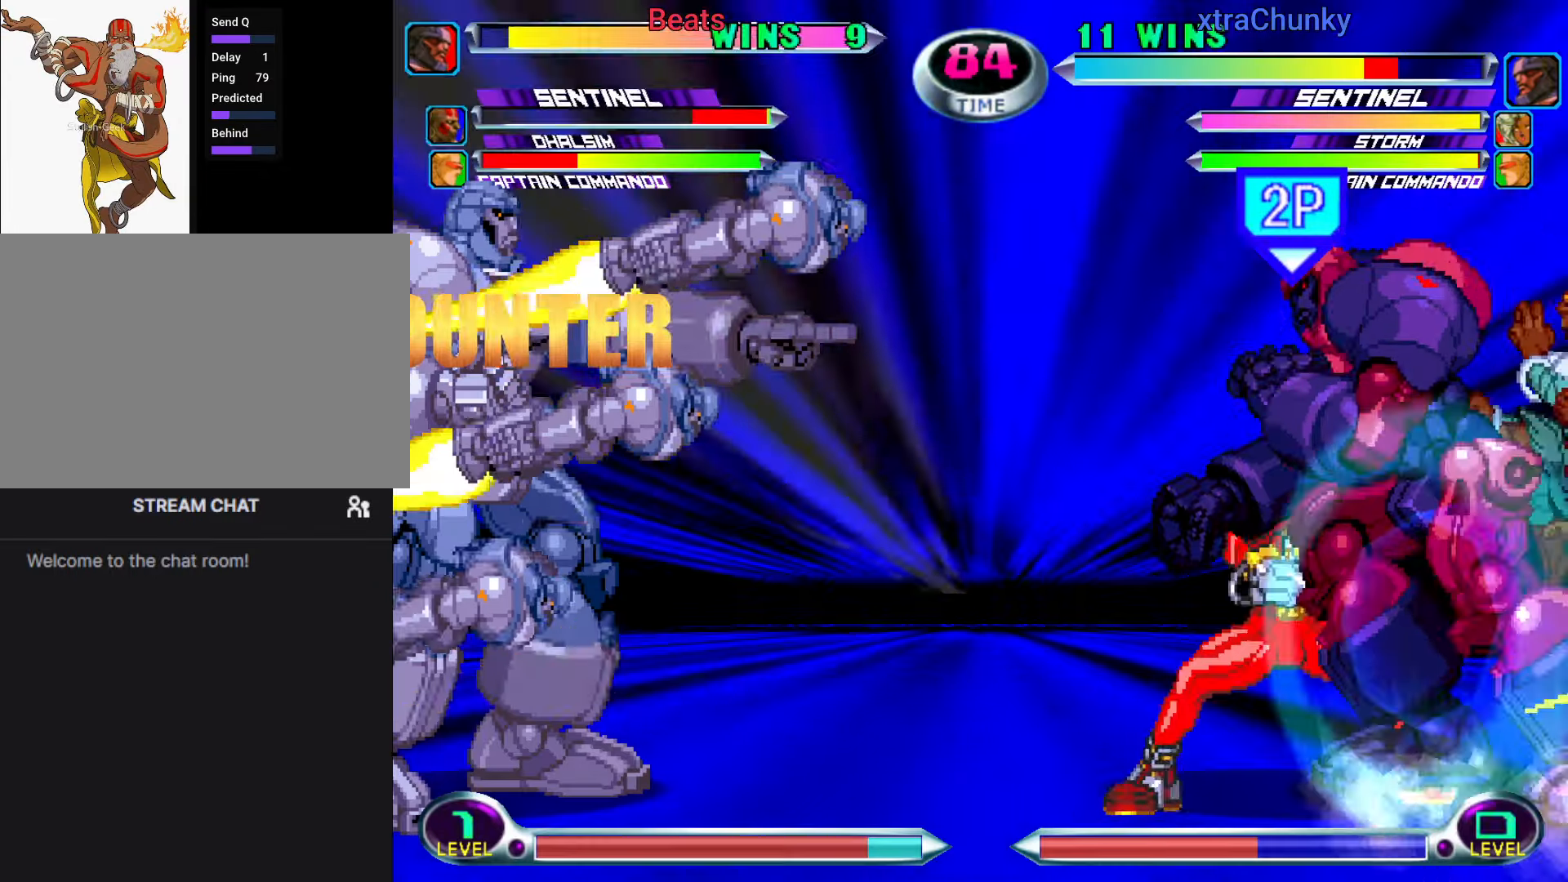
{"dt_ms": 500, "buttons": ["SQUARE"], "left_stick": "up"}
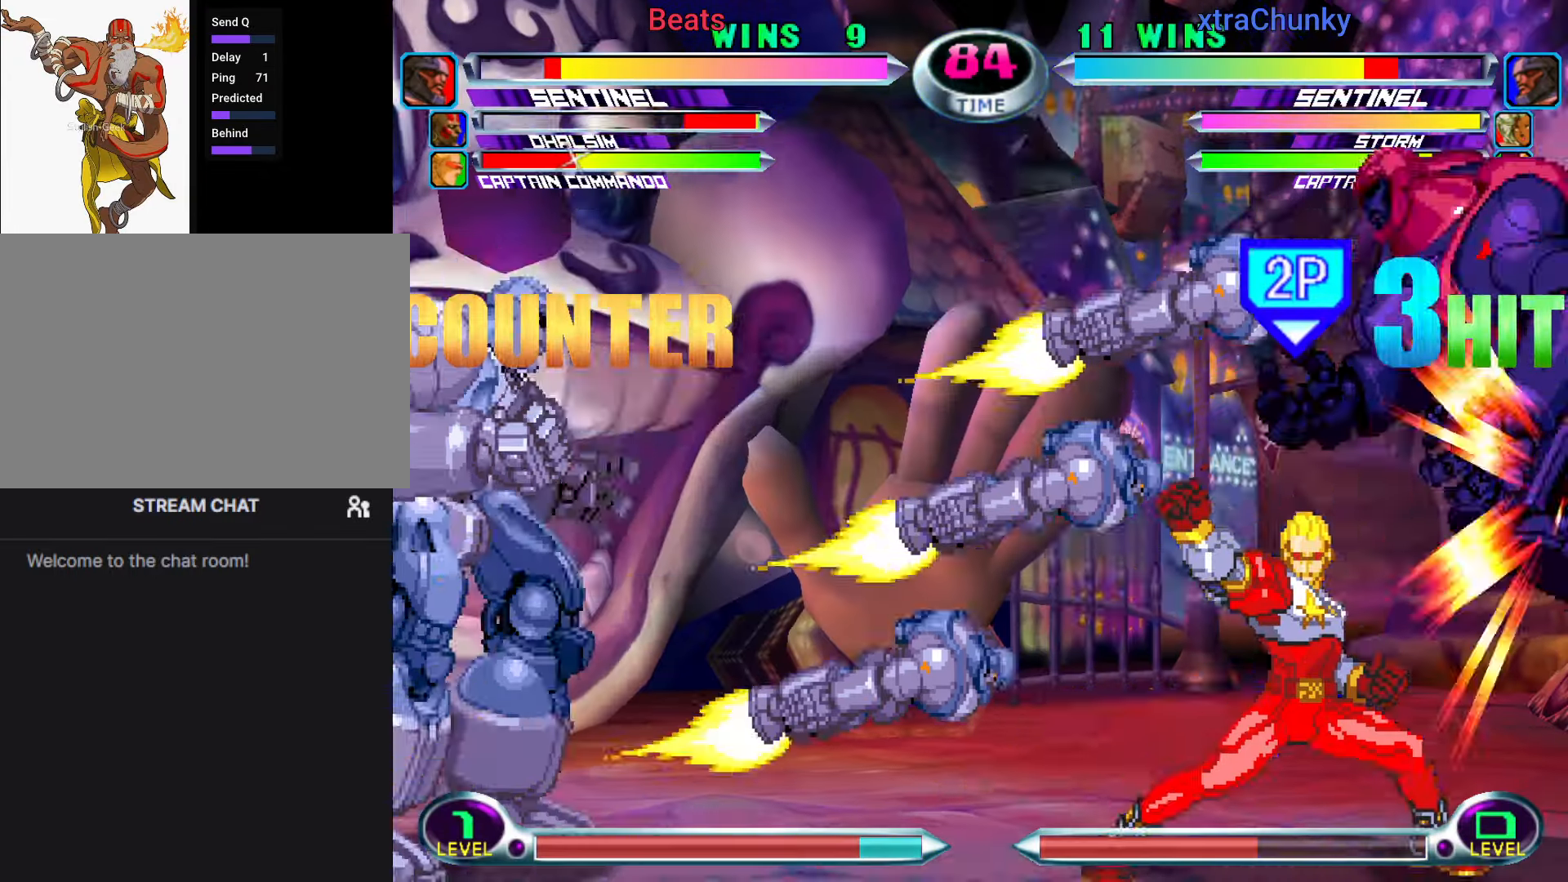
{"dt_ms": 500, "buttons": ["SQUARE"], "left_stick": "up", "events": [[50, "left_stick", "right"], [83, "SQUARE", "up"], [133, "left_stick", "down"], [150, "SQUARE", "down"], [216, "SQUARE", "up"], [216, "left_stick", "up"], [300, "SQUARE", "down"], [333, "left_stick", "right"], [366, "SQUARE", "up"], [400, "left_stick", "down"], [450, "SQUARE", "down"], [483, "left_stick", "up"]]}
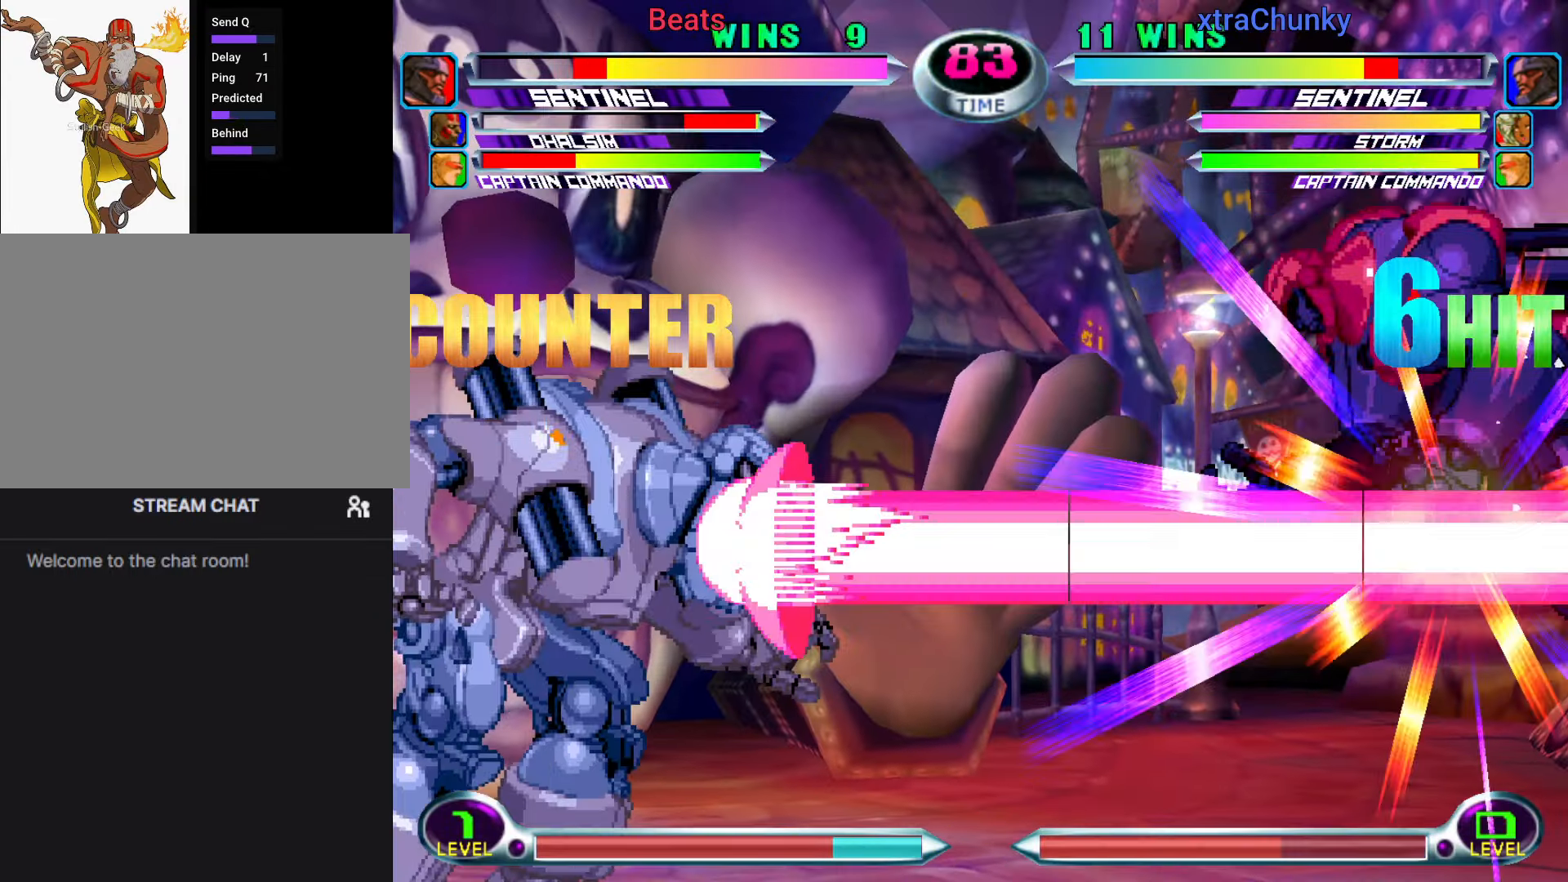
{"dt_ms": 500, "buttons": [], "left_stick": "right", "events": [[16, "SQUARE", "up"], [33, "left_stick", "up-right"], [183, "left_stick", "right"]]}
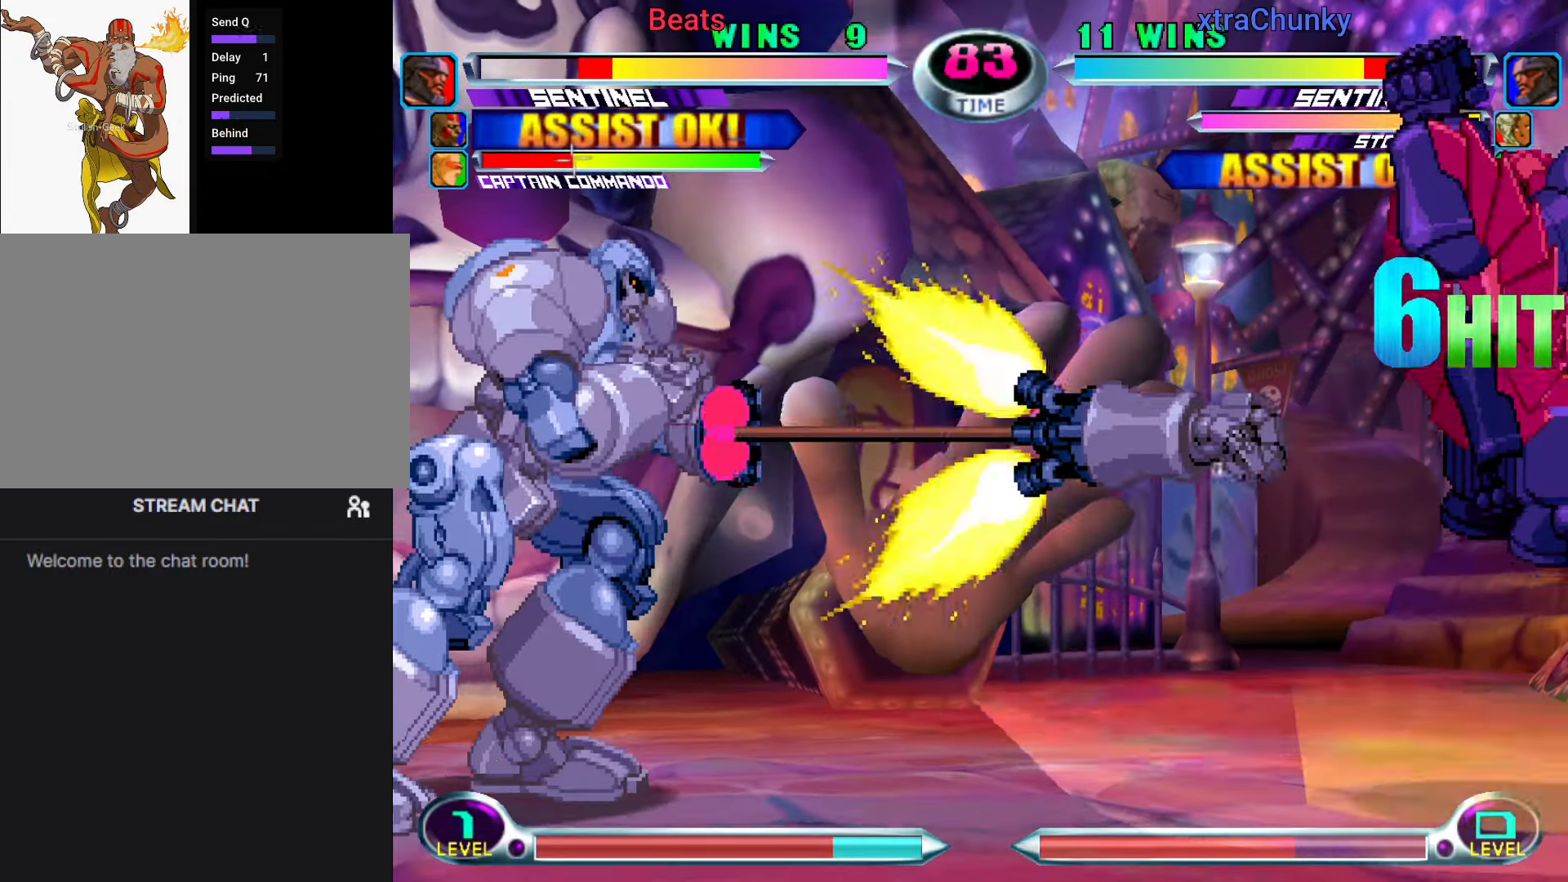
{"dt_ms": 500, "buttons": [], "left_stick": "center", "events": [[200, "left_stick", "center"], [416, "SQUARE", "down"], [416, "TRIANGLE", "down"], [483, "TRIANGLE", "up"], [500, "SQUARE", "up"]]}